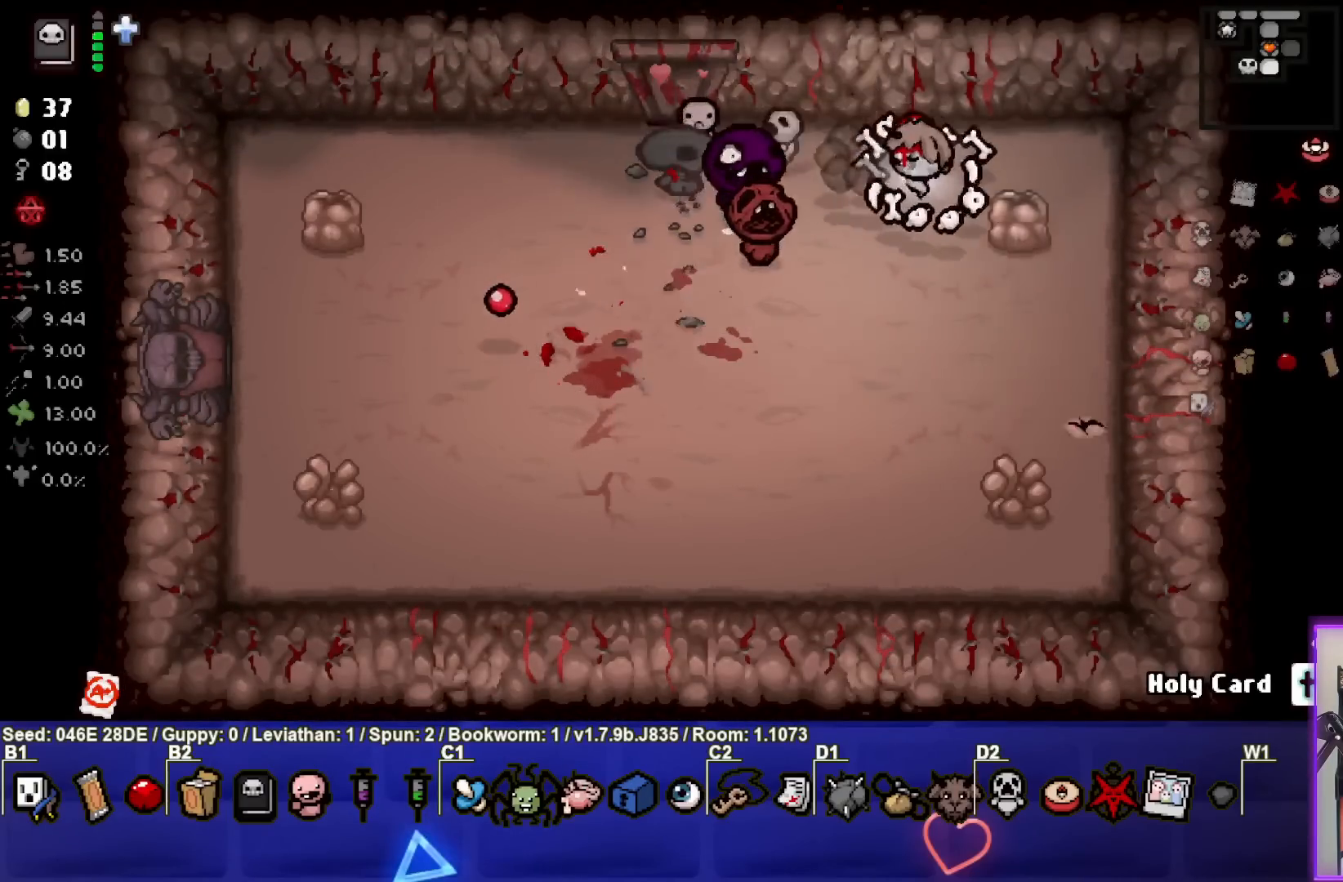
Gameplay with a controller (PlayStation layout); each line is a JSON object with the inputs held at the frame after it. "events" lists button and stick changes between this image and that frame as [ms after this image, input, new state], when the widget could be followed in between. Not read: L3 R3 right_stick.
{"buttons": ["SQUARE"], "left_stick": "down-left", "events": [[117, "left_stick", "center"], [217, "left_stick", "right"], [400, "left_stick", "down"], [450, "left_stick", "down-left"]]}
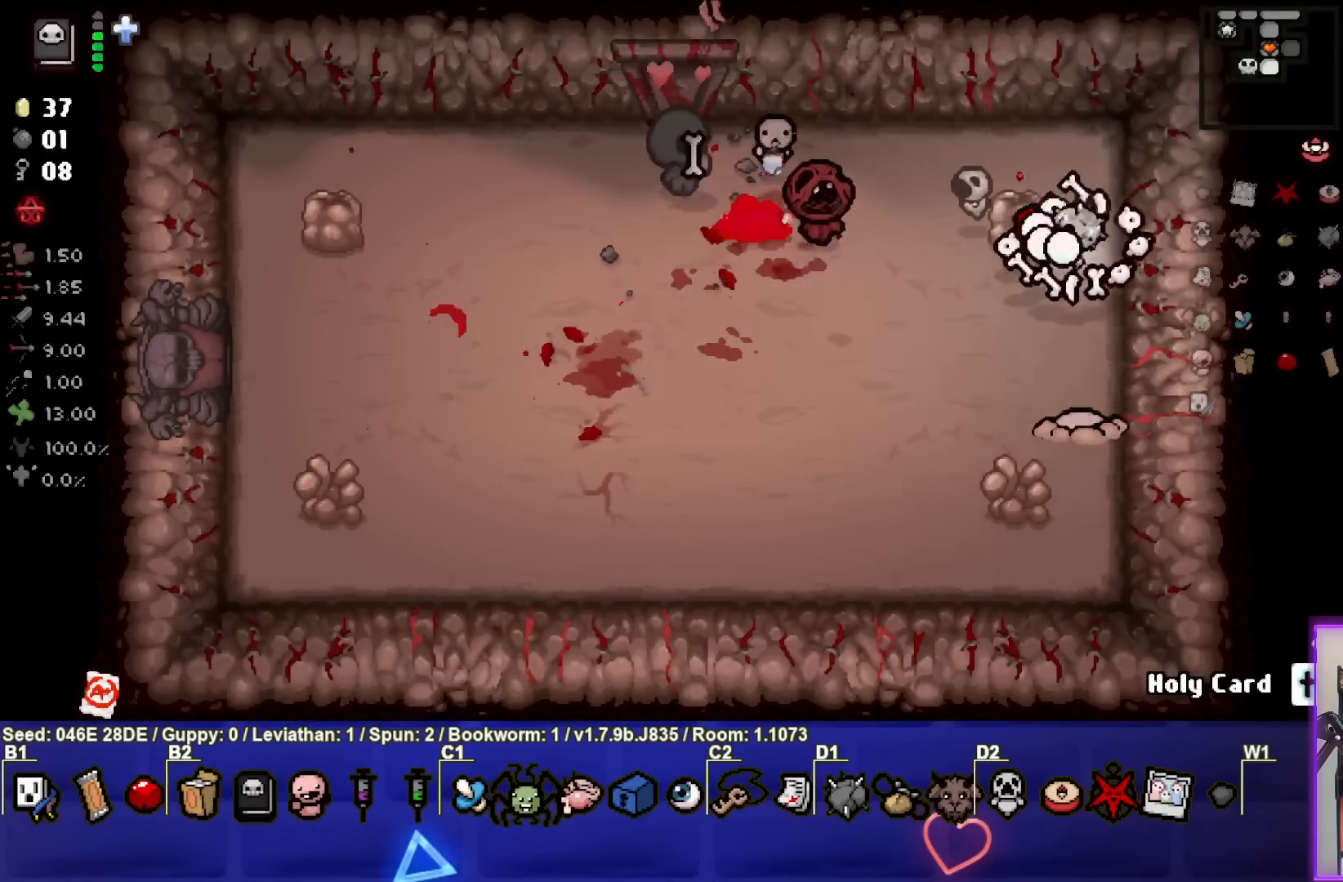
{"buttons": ["TRIANGLE"], "left_stick": "down", "events": [[33, "SQUARE", "up"], [283, "TRIANGLE", "down"], [483, "left_stick", "down"]]}
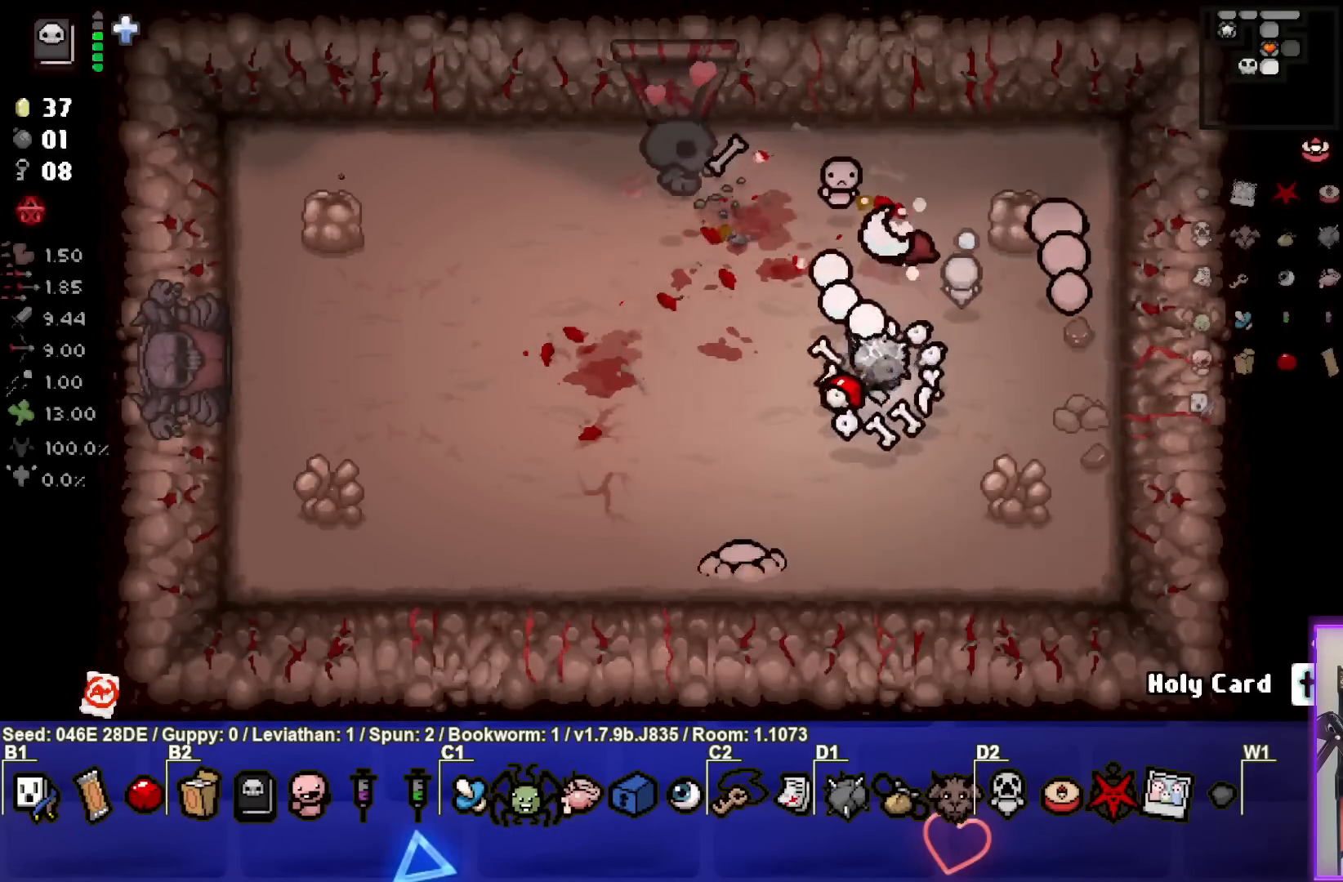
{"buttons": ["SQUARE"], "left_stick": "center", "events": [[217, "left_stick", "down-right"], [333, "TRIANGLE", "up"], [367, "left_stick", "center"], [450, "SQUARE", "down"]]}
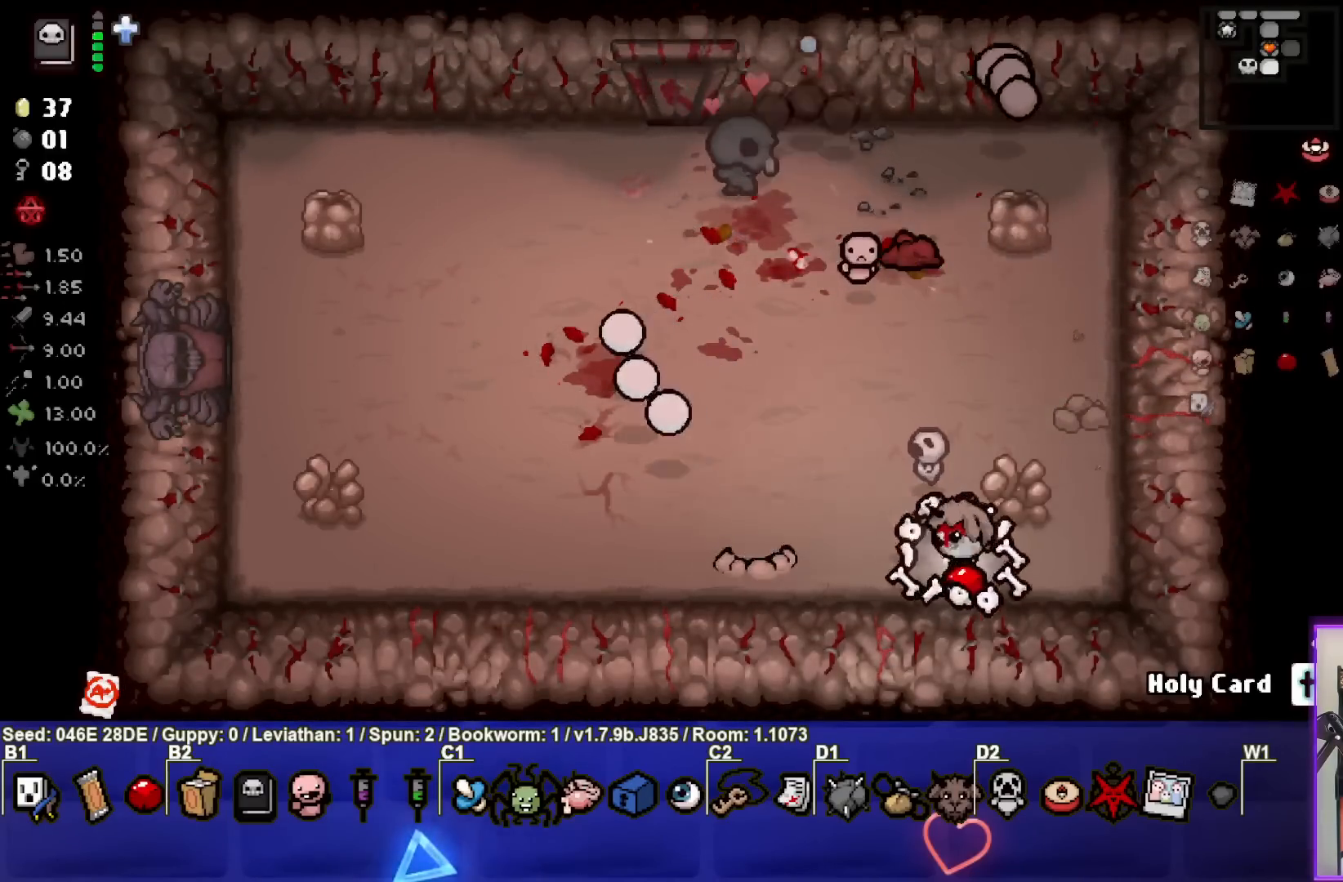
{"buttons": [], "left_stick": "left", "events": [[17, "left_stick", "right"], [233, "left_stick", "center"], [283, "left_stick", "right"], [417, "left_stick", "center"], [433, "SQUARE", "up"], [467, "left_stick", "left"]]}
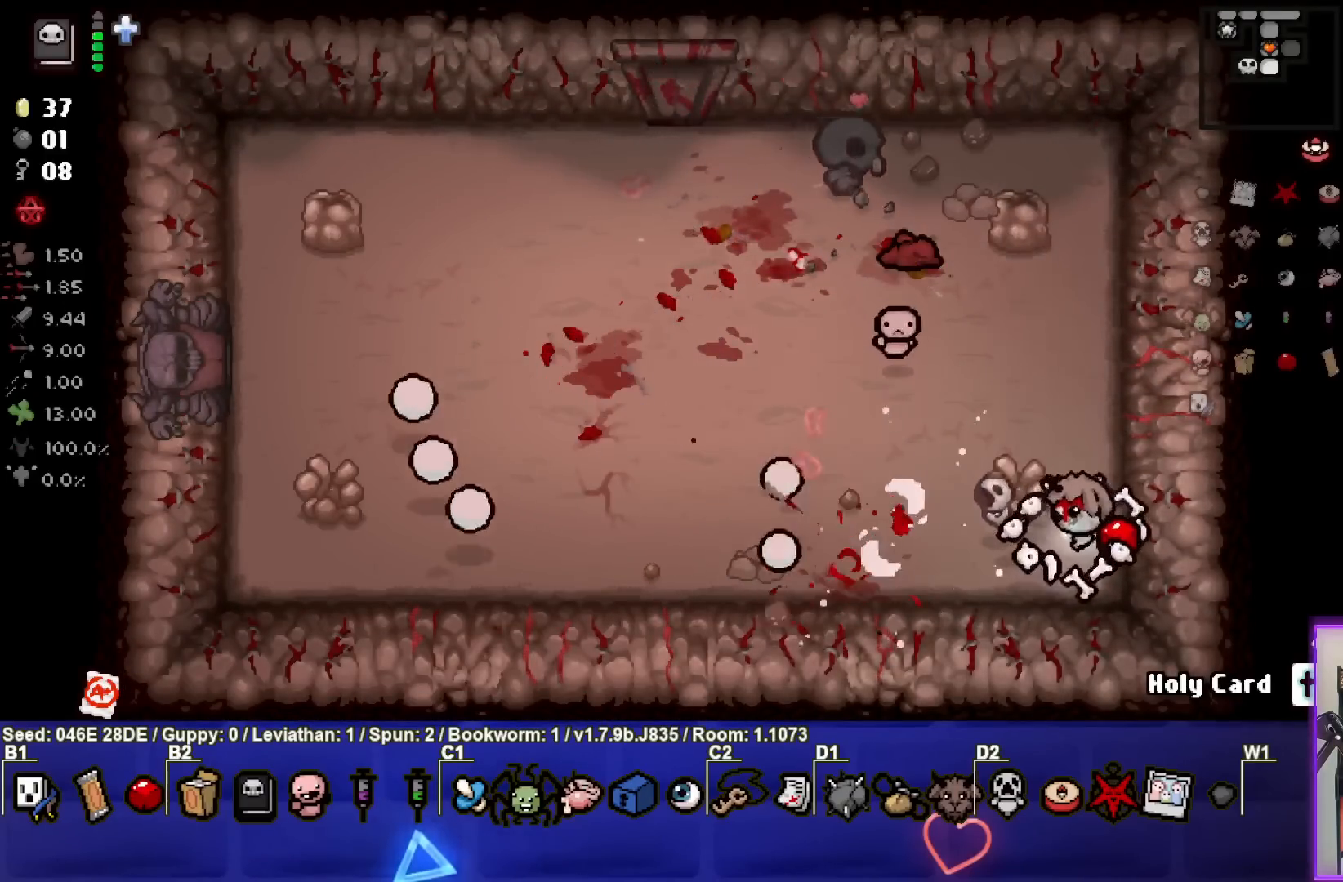
{"buttons": [], "left_stick": "center", "events": [[167, "TRIANGLE", "down"], [283, "left_stick", "center"], [483, "TRIANGLE", "up"]]}
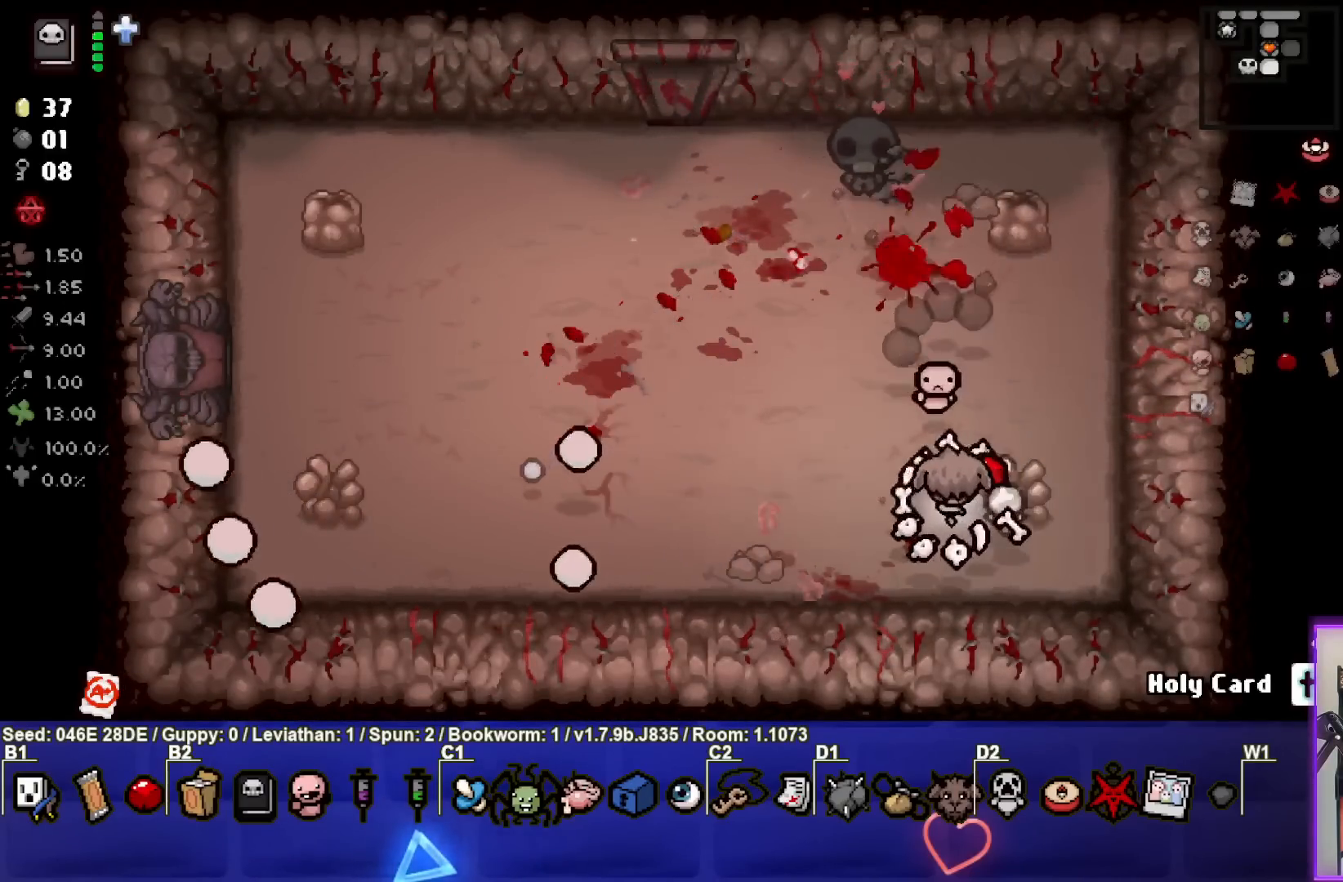
{"buttons": [], "left_stick": "center", "events": [[283, "left_stick", "up"], [350, "left_stick", "up-left"], [450, "left_stick", "center"]]}
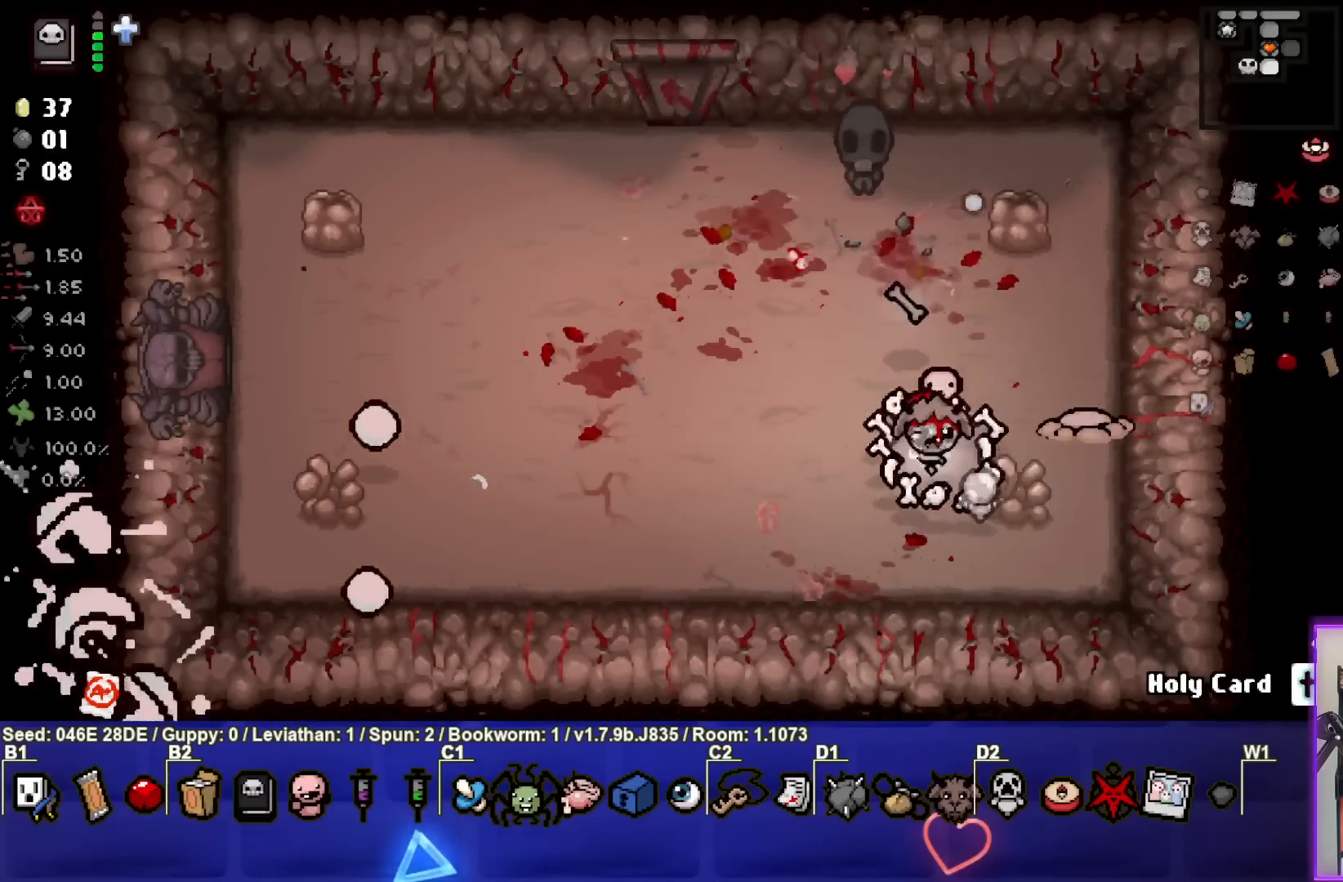
{"buttons": [], "left_stick": "center", "events": []}
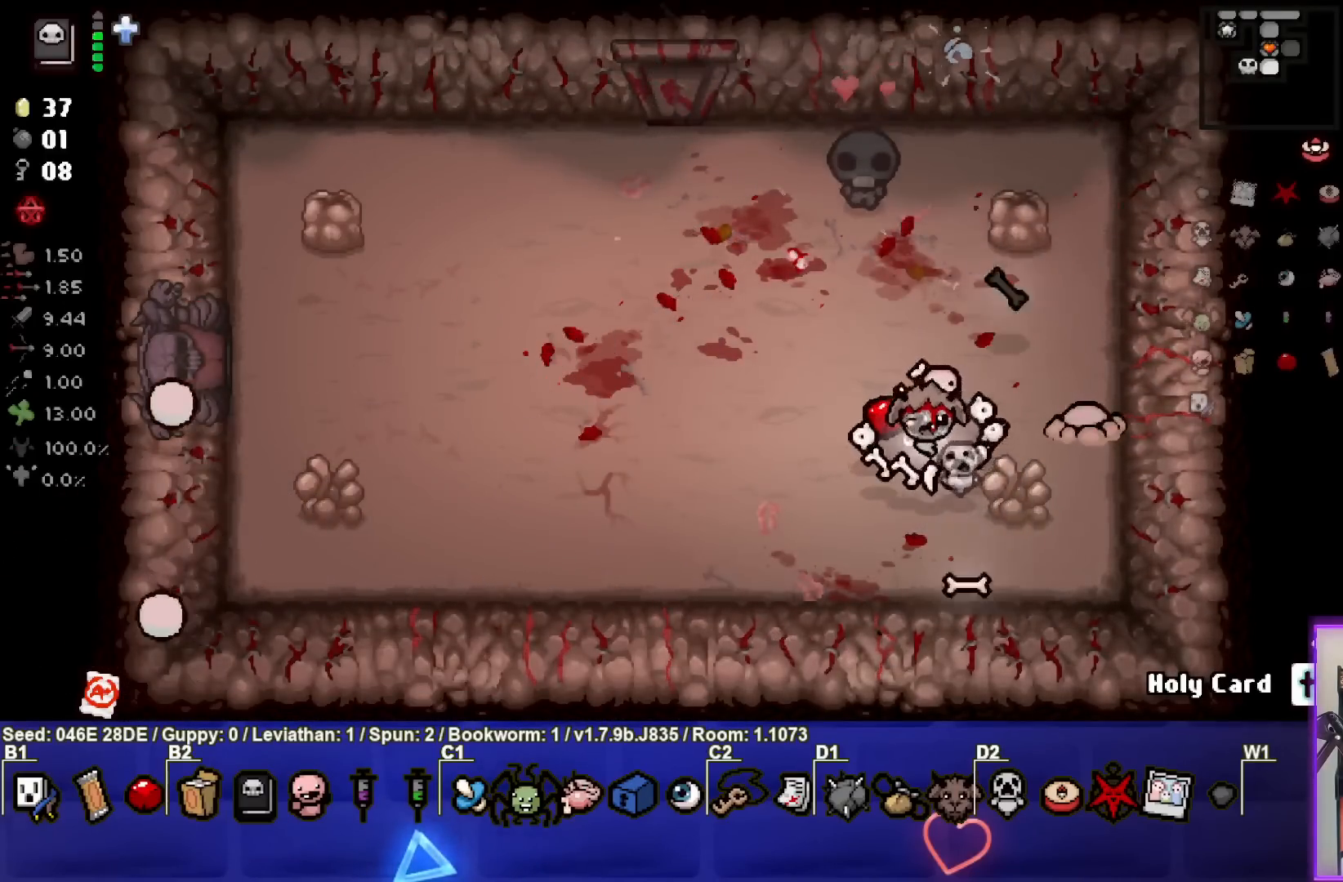
{"buttons": [], "left_stick": "left", "events": [[100, "left_stick", "left"], [283, "left_stick", "up-left"], [317, "CIRCLE", "down"], [417, "left_stick", "left"], [500, "CIRCLE", "up"]]}
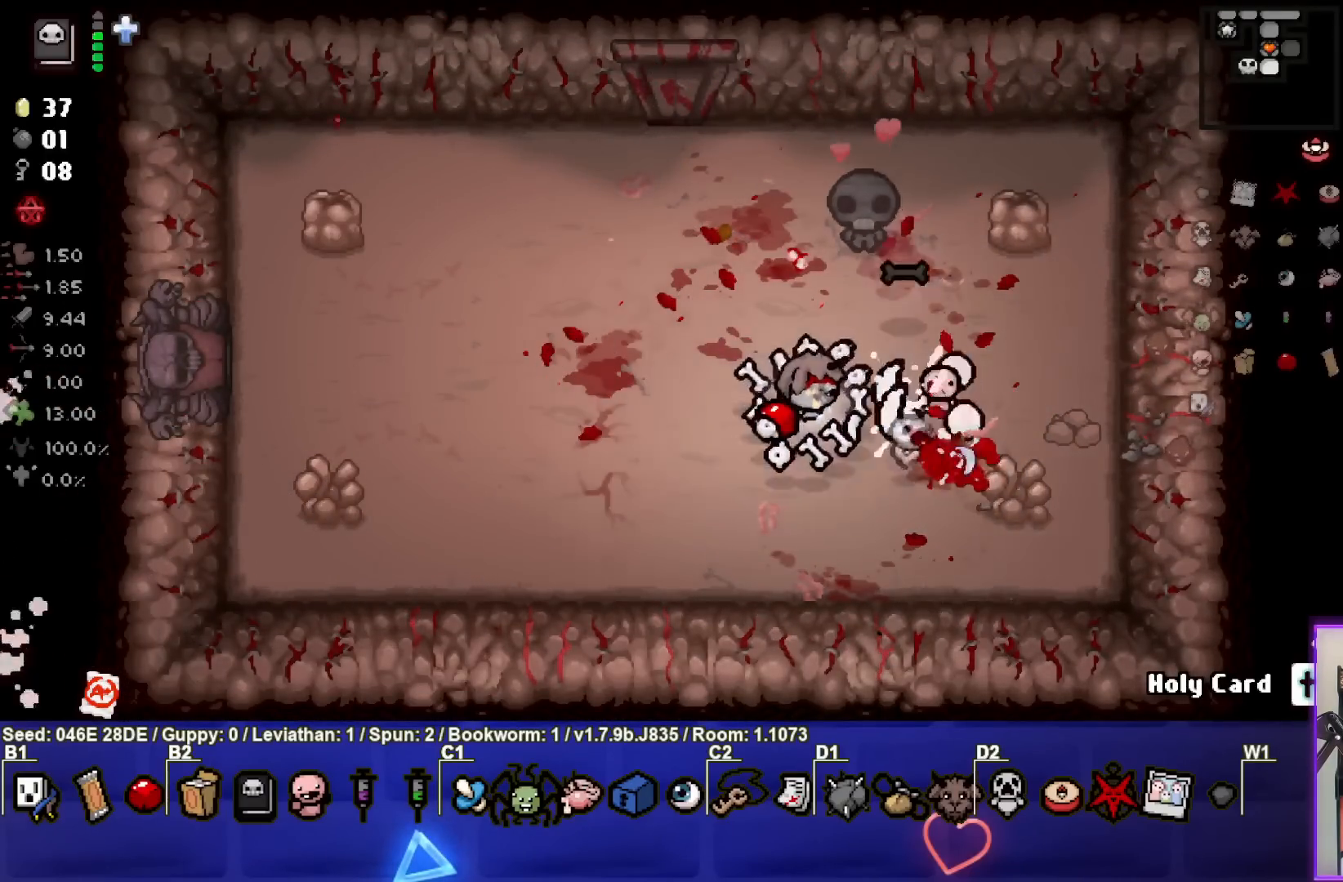
{"buttons": [], "left_stick": "left", "events": [[250, "left_stick", "center"], [400, "left_stick", "left"]]}
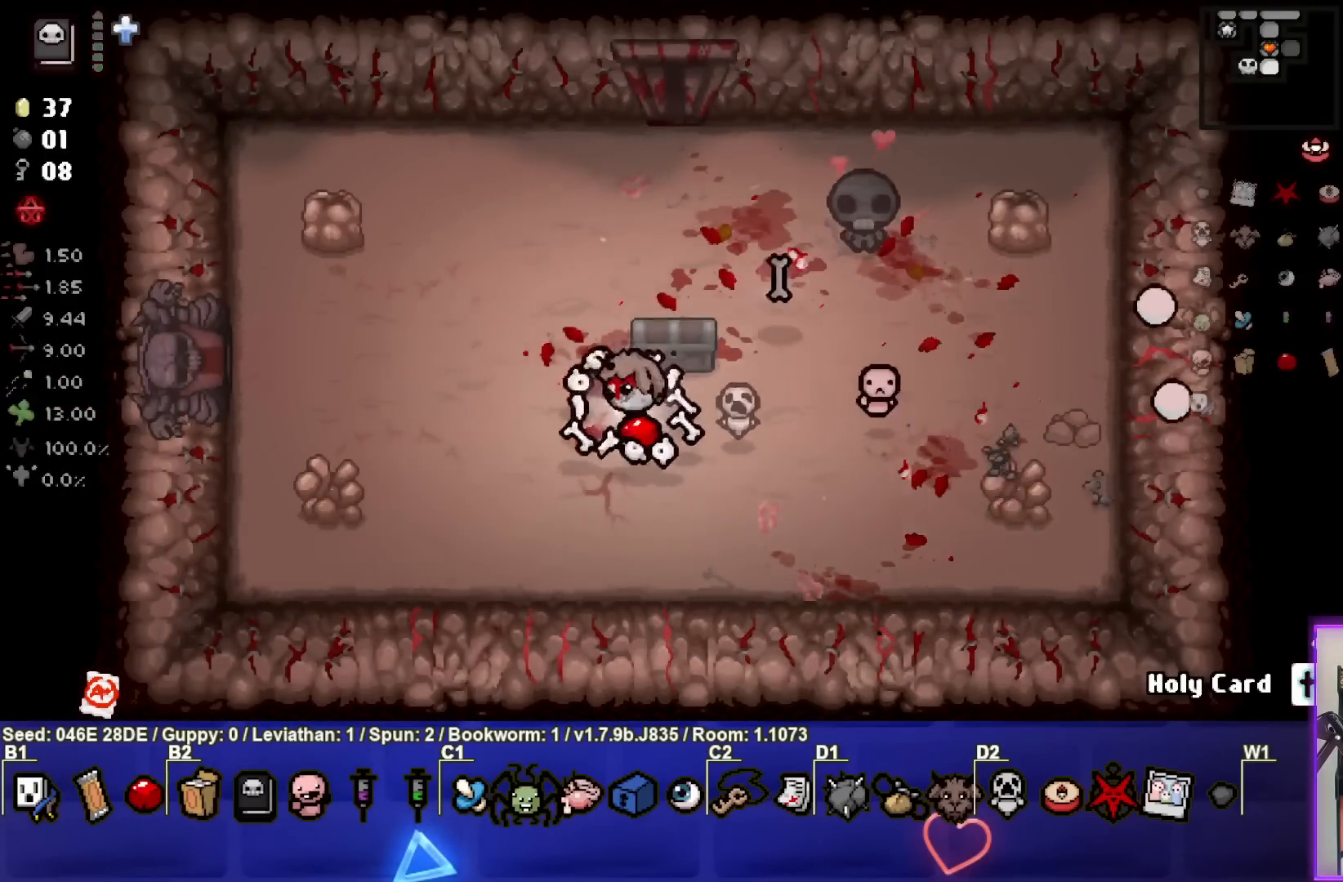
{"buttons": [], "left_stick": "center", "events": [[183, "left_stick", "up-right"], [317, "left_stick", "center"]]}
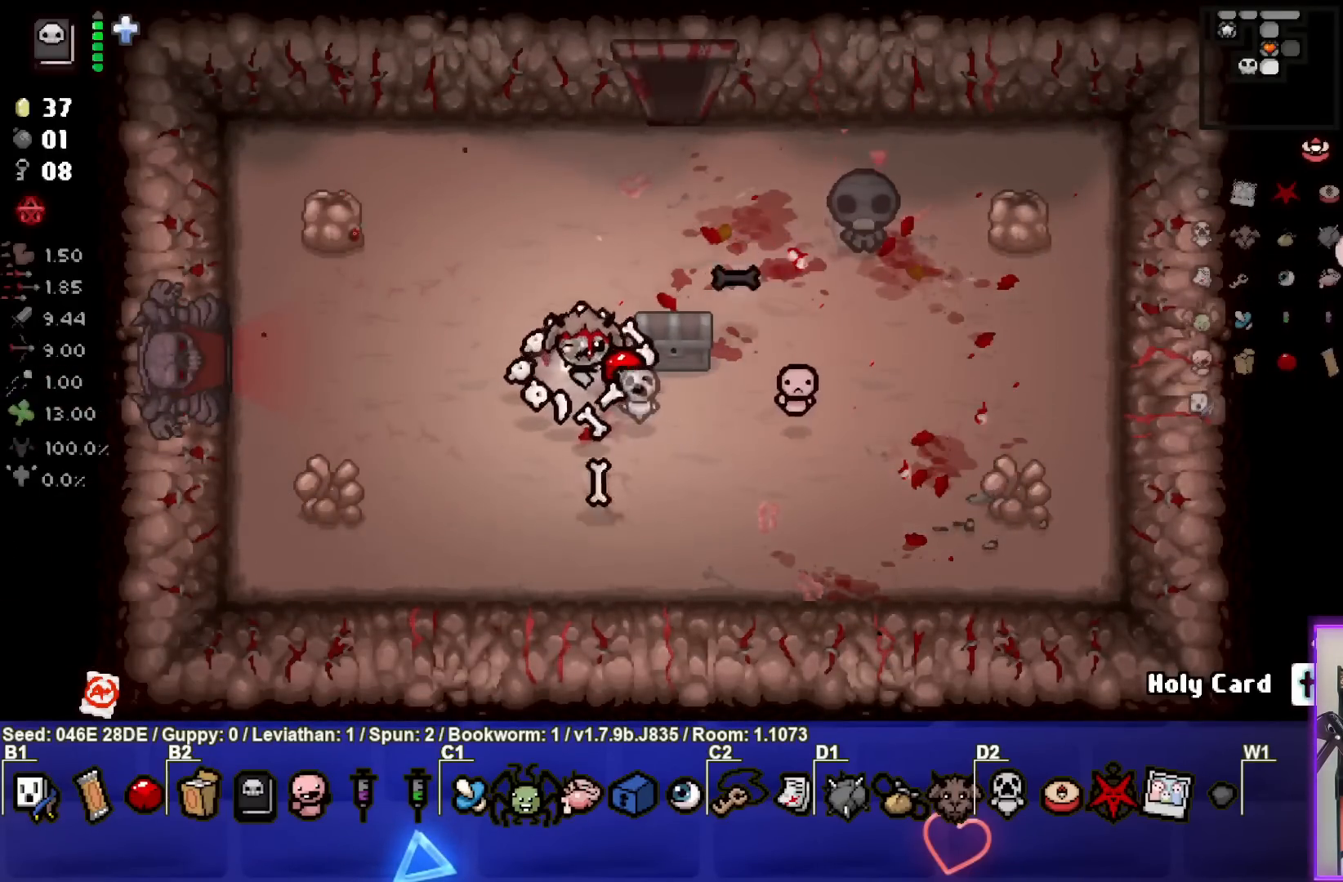
{"buttons": [], "left_stick": "right", "events": [[367, "left_stick", "right"]]}
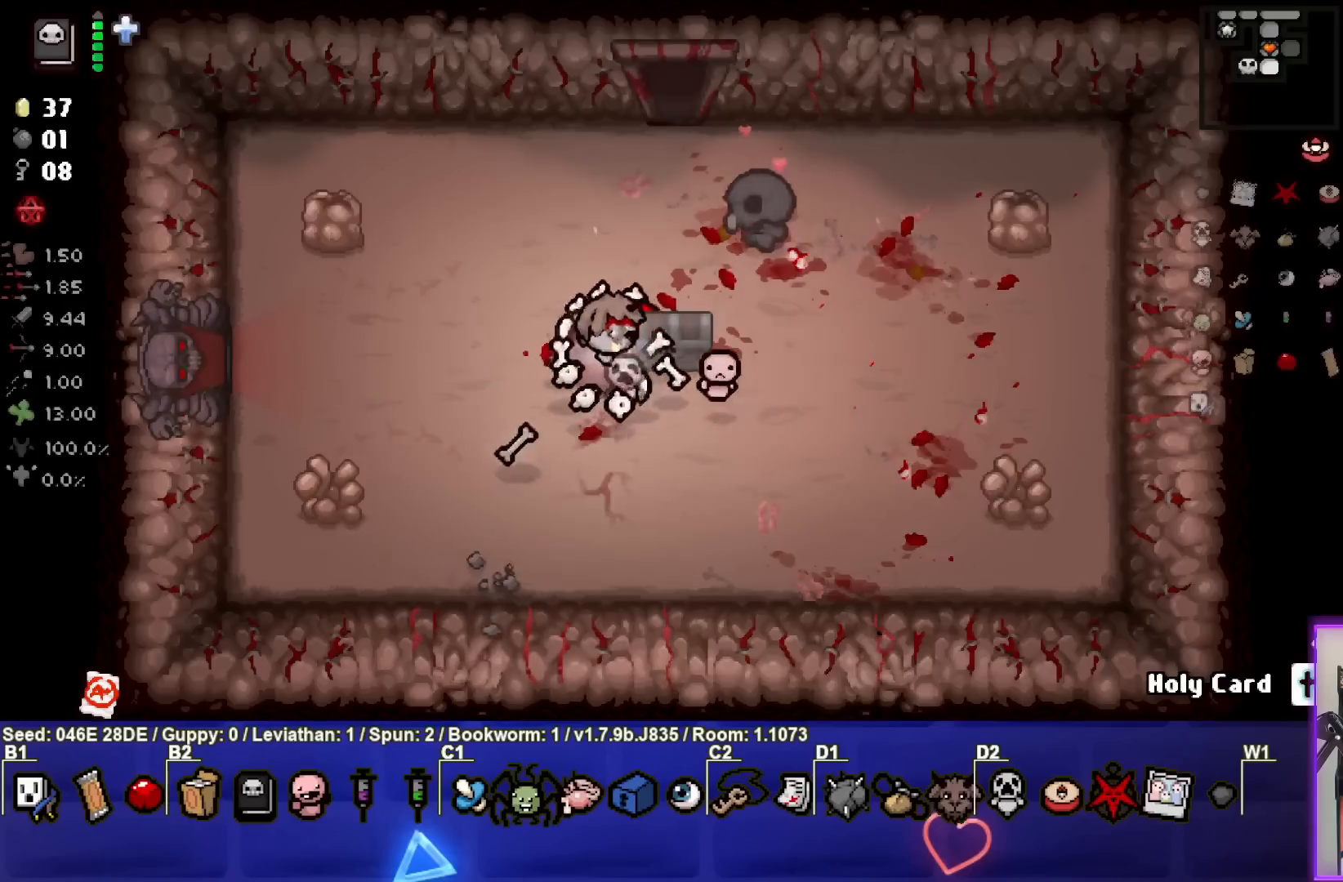
{"buttons": [], "left_stick": "center", "events": [[150, "left_stick", "down"], [283, "left_stick", "down-left"], [400, "left_stick", "center"]]}
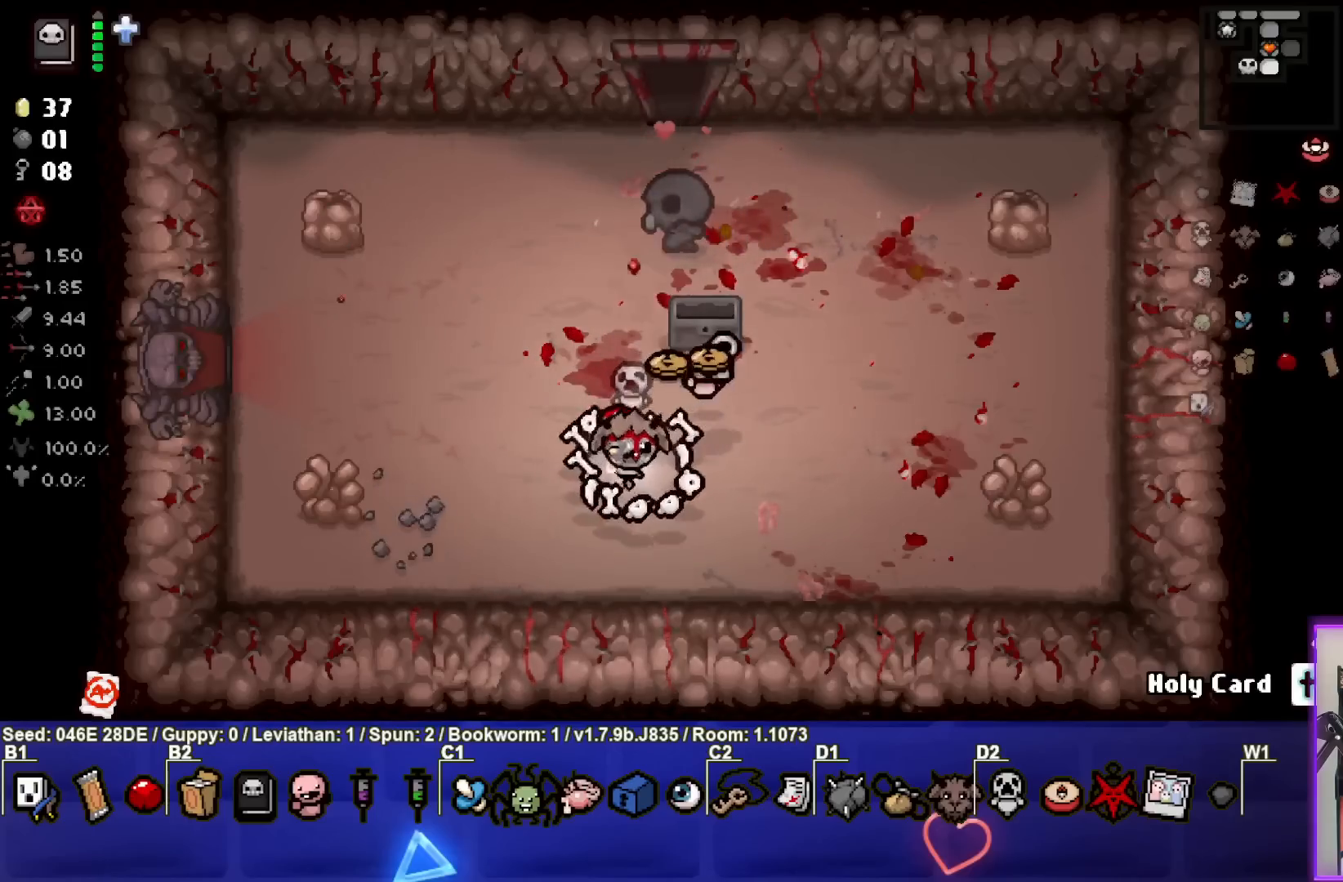
{"buttons": [], "left_stick": "right", "events": [[217, "left_stick", "right"]]}
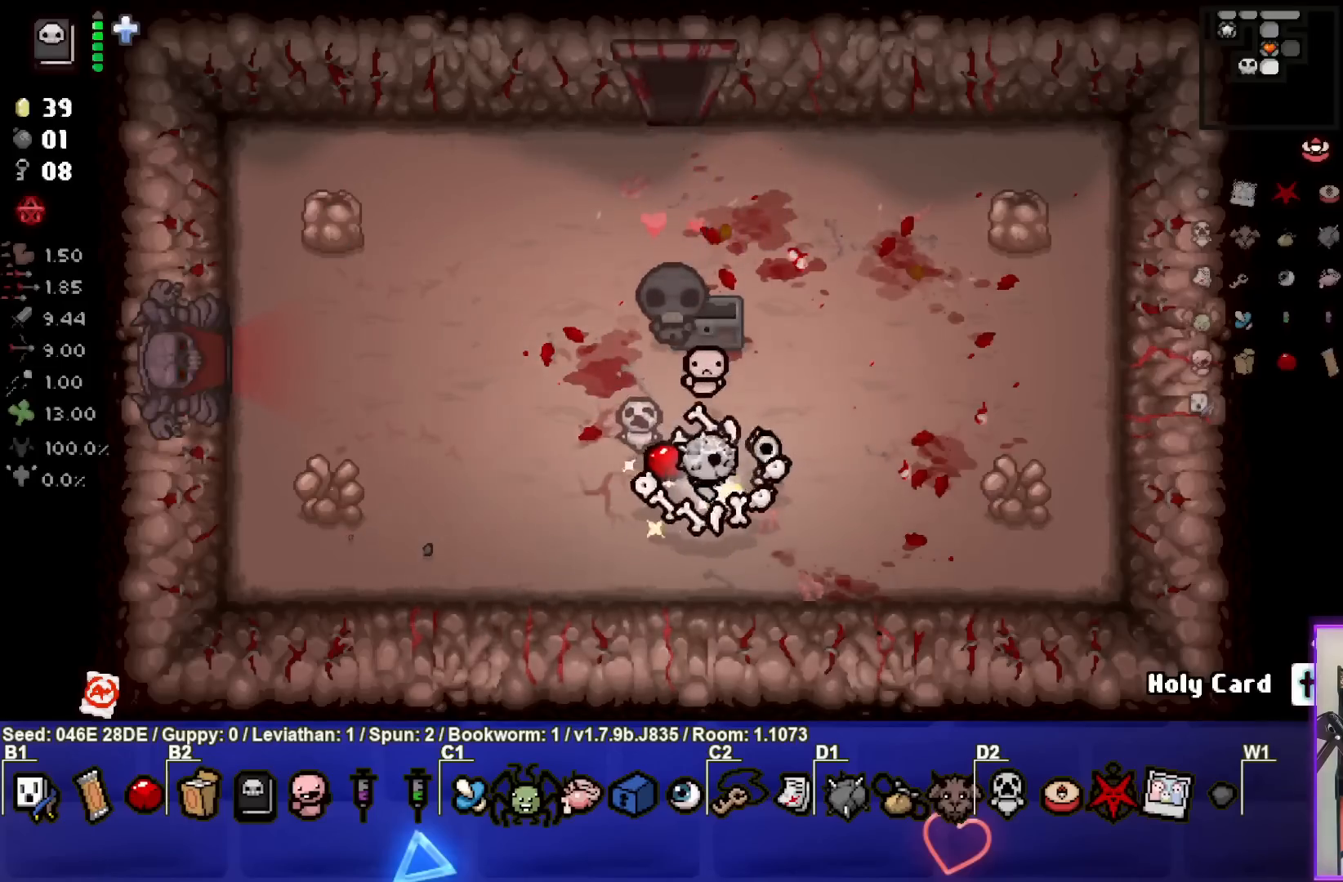
{"buttons": [], "left_stick": "left", "events": [[150, "left_stick", "up"], [283, "left_stick", "left"]]}
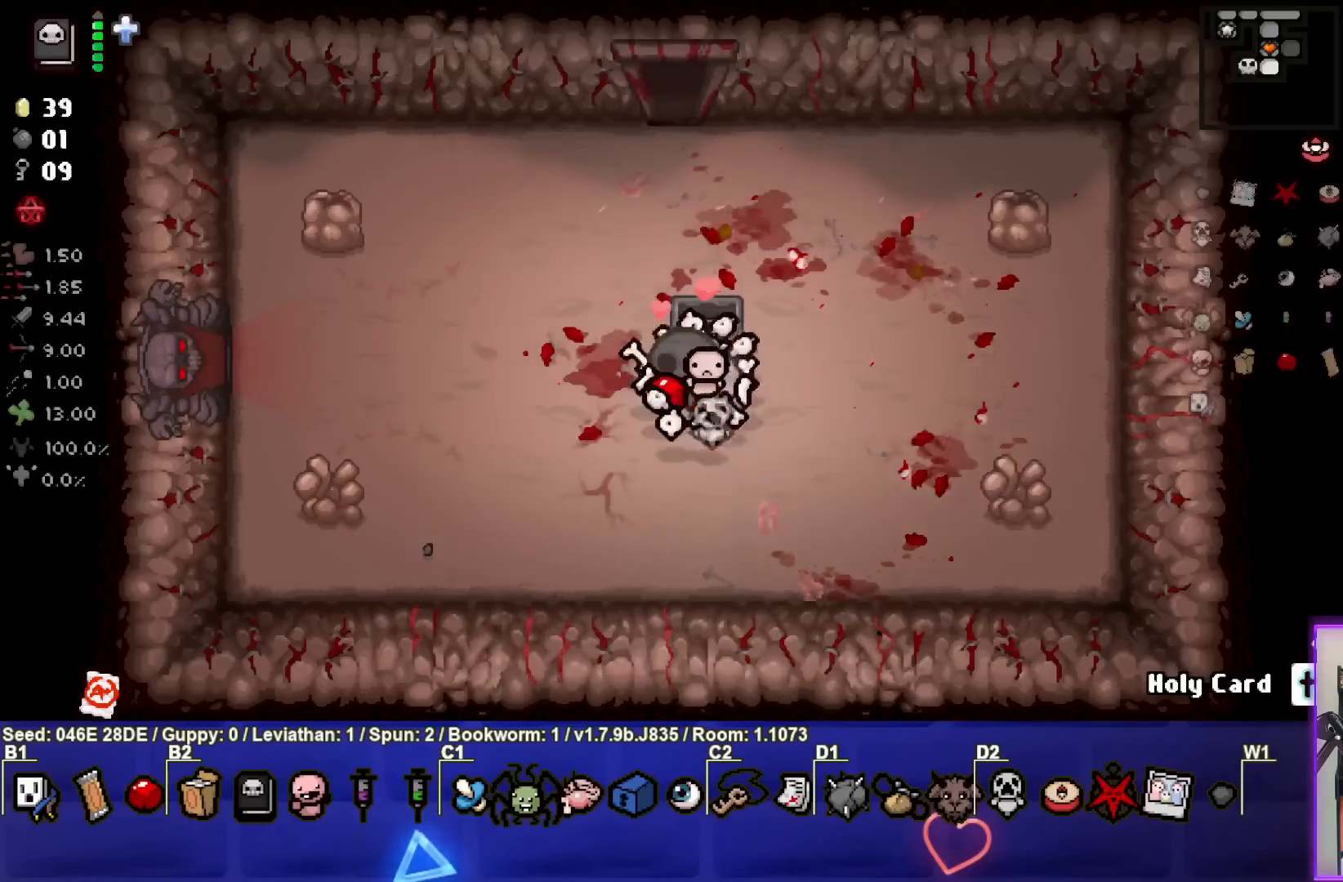
{"buttons": [], "left_stick": "left", "events": []}
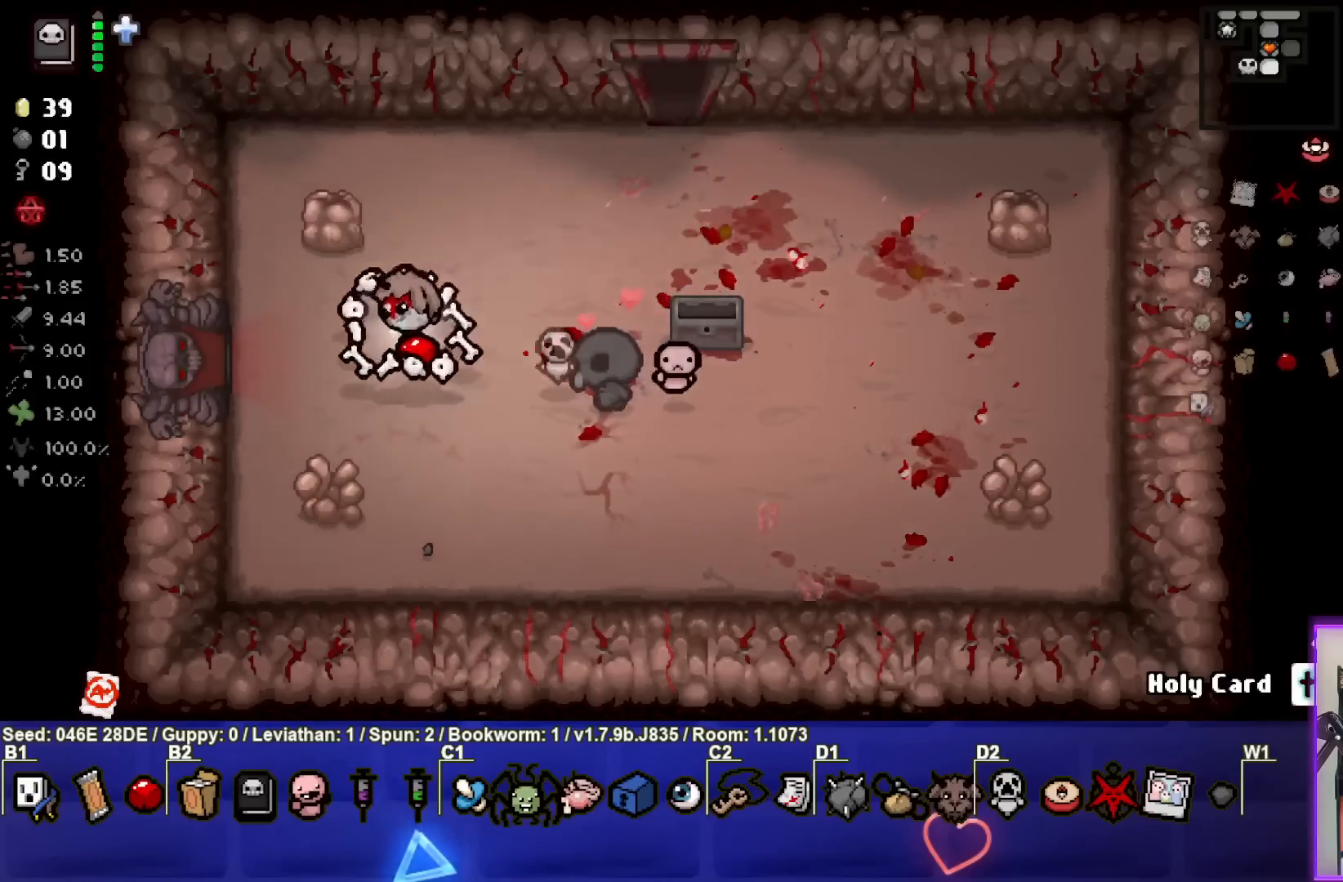
{"buttons": [], "left_stick": "center", "events": [[467, "left_stick", "center"]]}
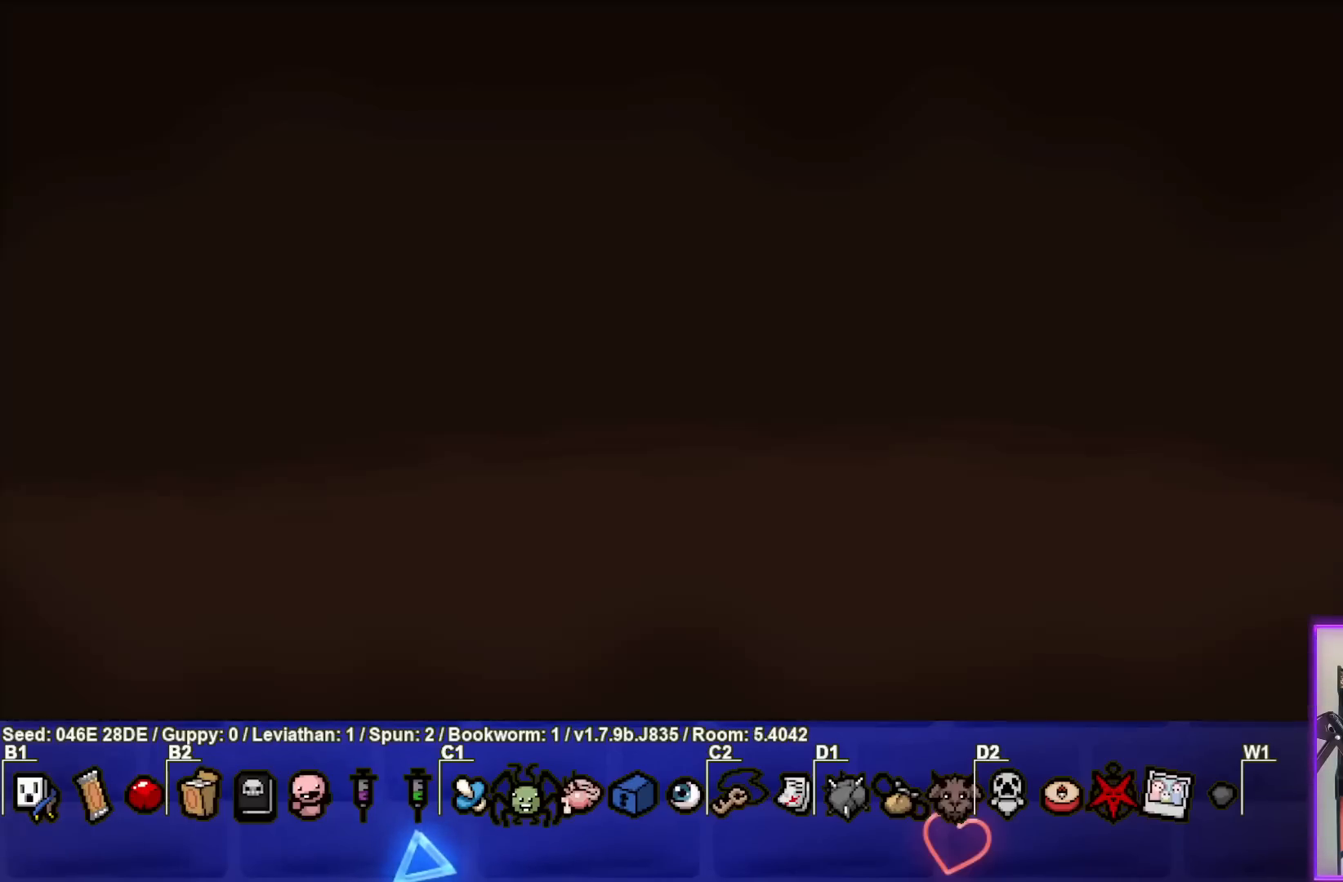
{"buttons": [], "left_stick": "center", "events": [[400, "CROSS", "down"], [483, "CROSS", "up"]]}
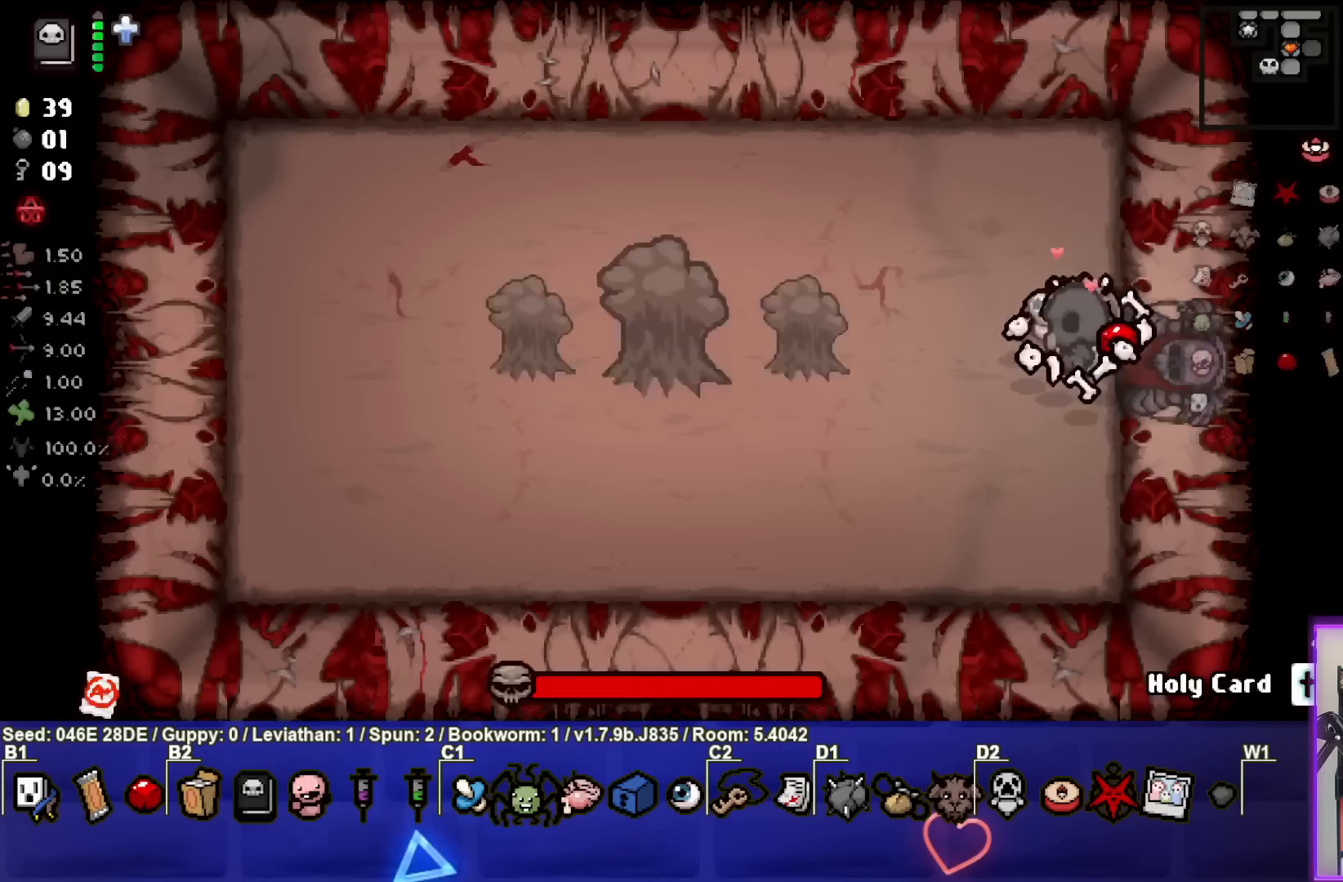
{"buttons": ["SQUARE"], "left_stick": "left", "events": [[67, "SQUARE", "down"], [100, "left_stick", "left"], [317, "left_stick", "center"], [400, "left_stick", "left"]]}
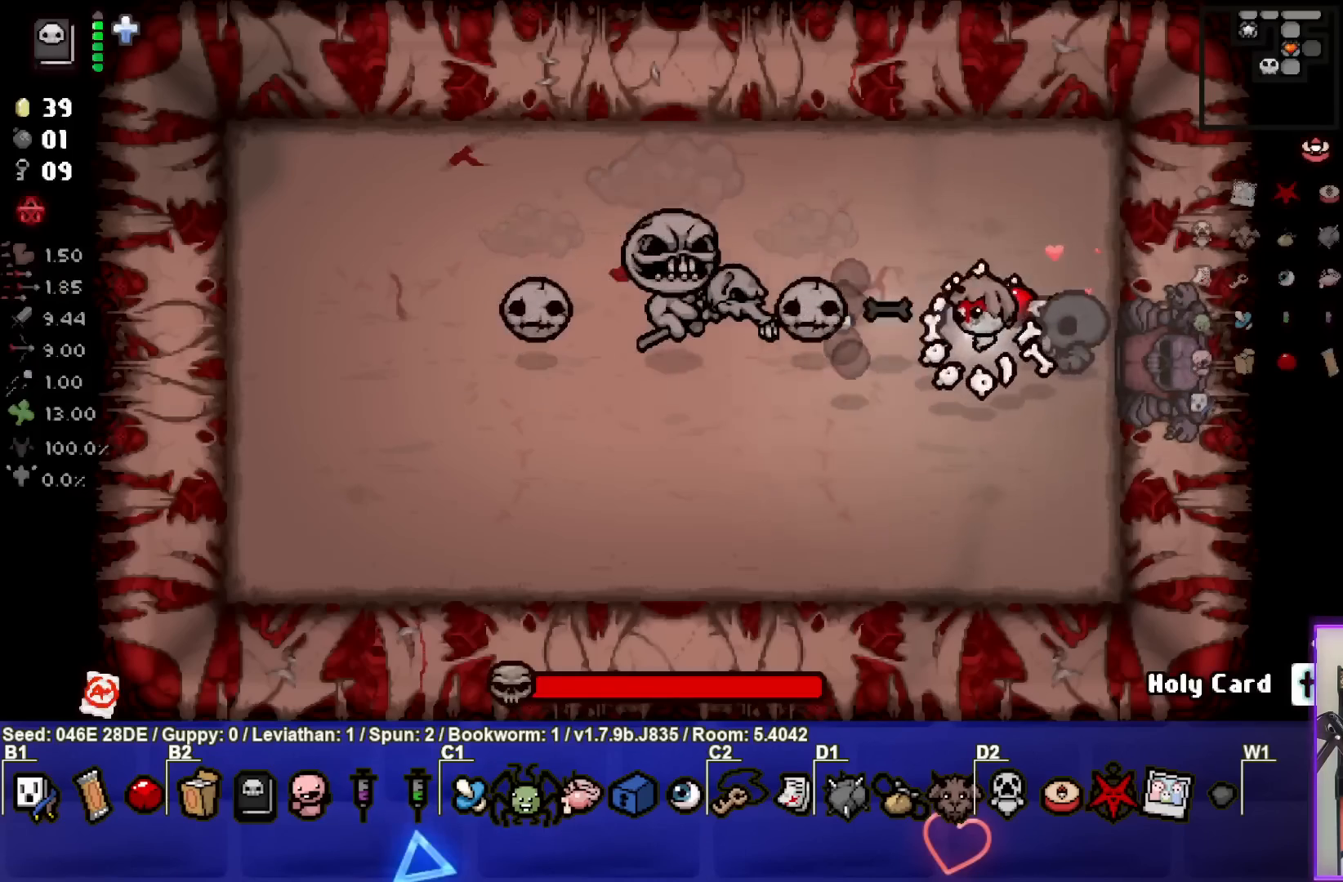
{"buttons": ["SQUARE"], "left_stick": "right", "events": [[33, "left_stick", "center"], [83, "left_stick", "right"], [200, "left_stick", "center"], [417, "left_stick", "right"]]}
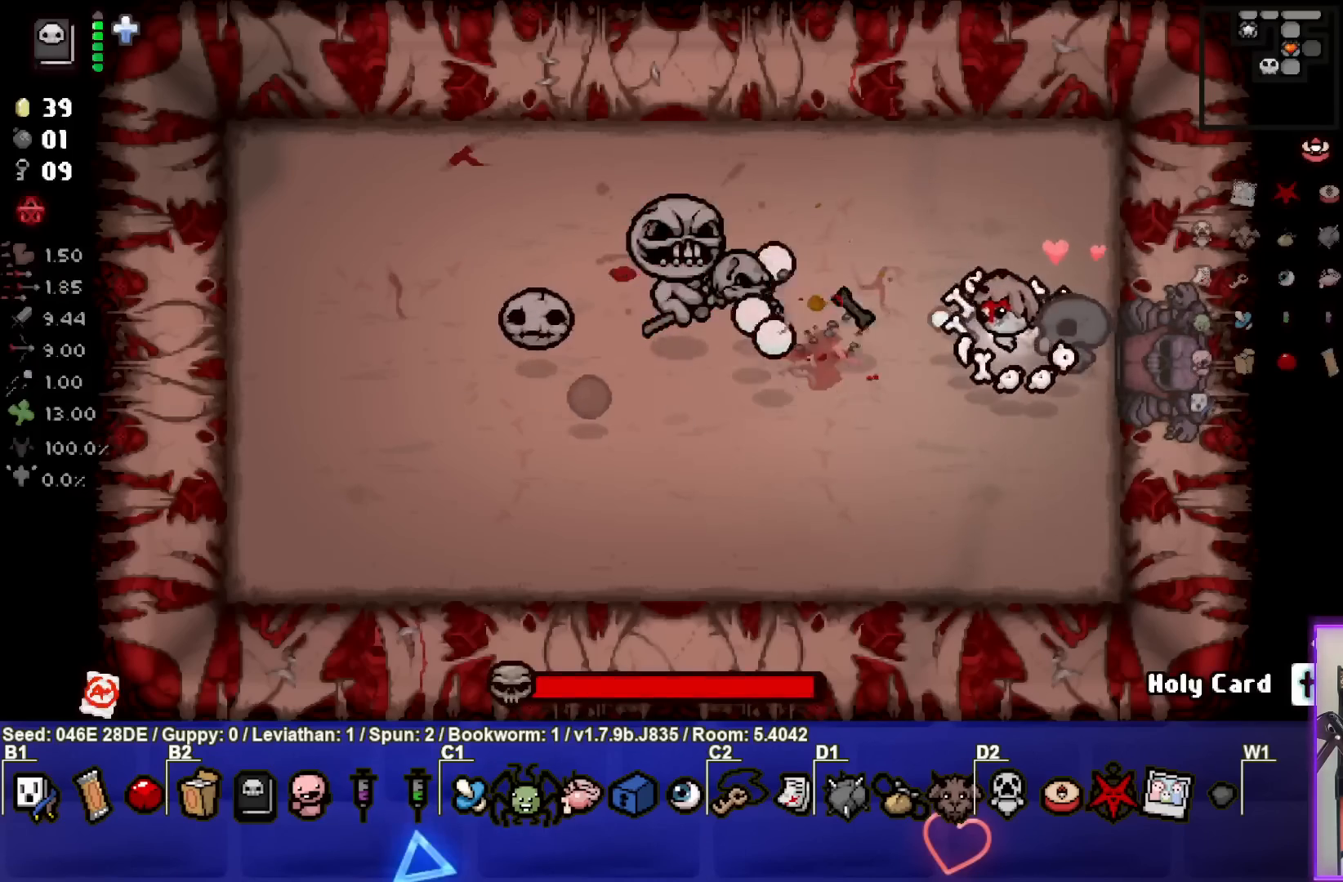
{"buttons": ["SQUARE"], "left_stick": "up-left", "events": [[67, "left_stick", "center"], [150, "left_stick", "left"], [400, "left_stick", "up-left"]]}
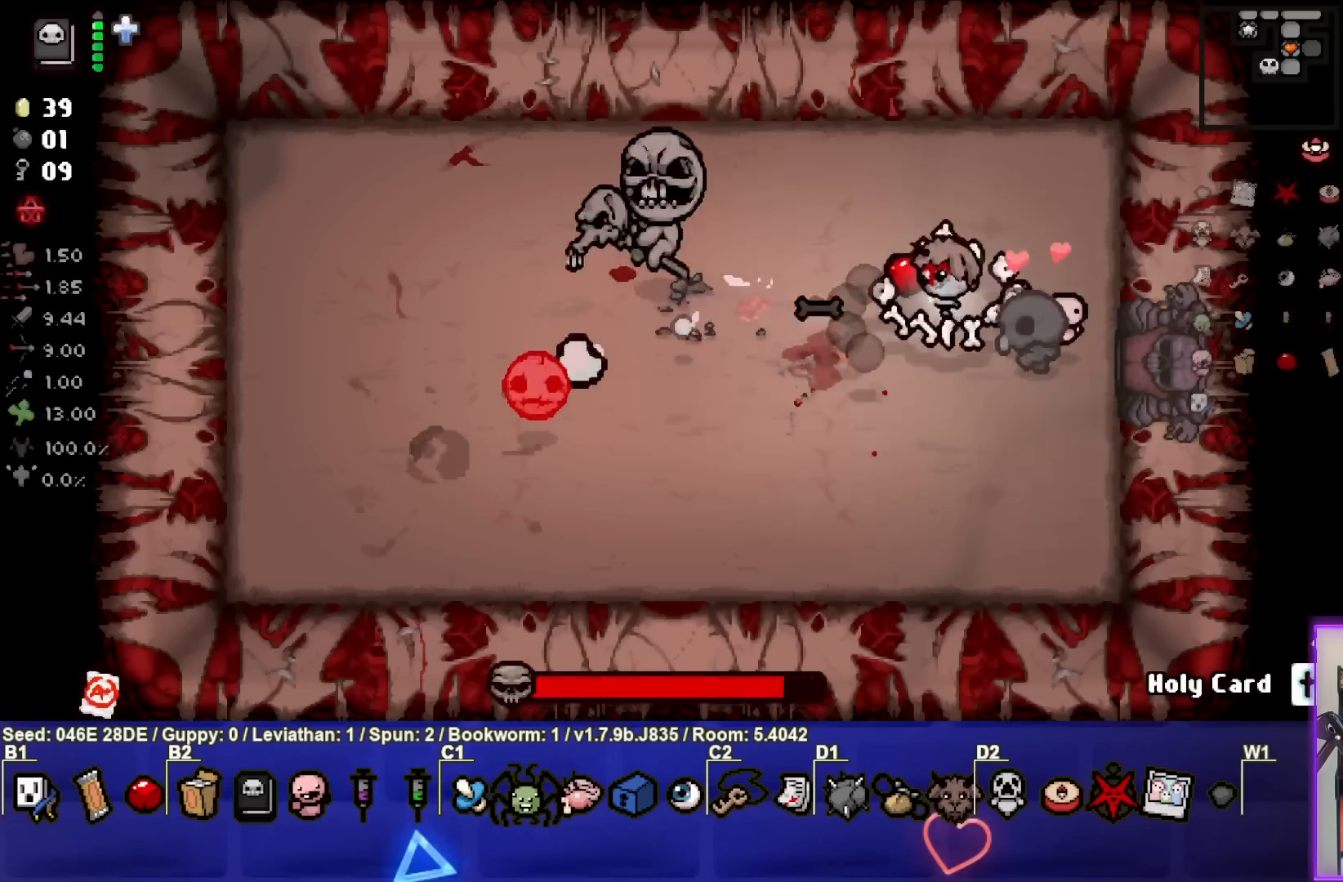
{"buttons": ["SQUARE"], "left_stick": "down-right", "events": [[67, "left_stick", "center"], [167, "left_stick", "up"], [233, "left_stick", "center"], [317, "left_stick", "down-right"]]}
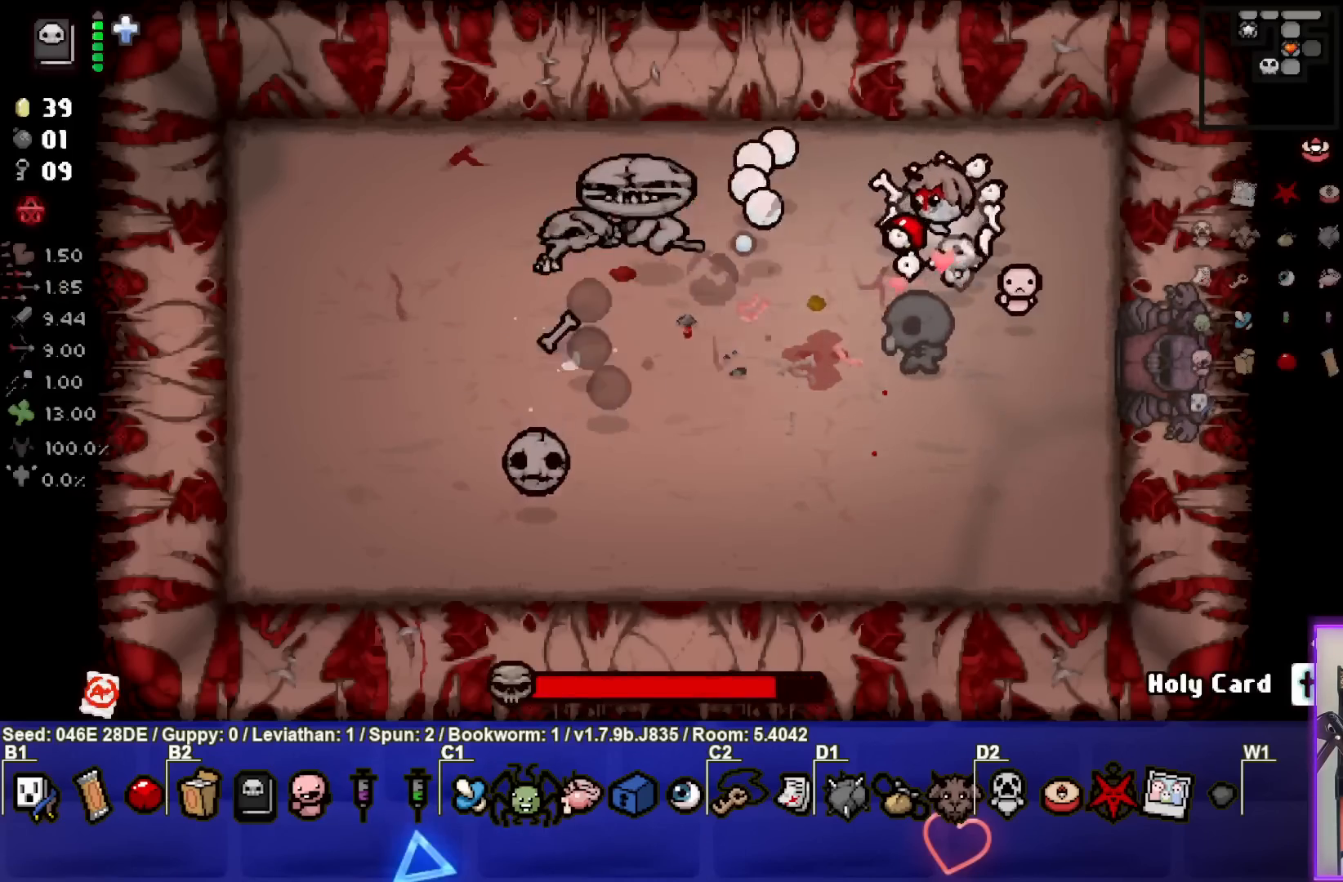
{"buttons": ["SQUARE"], "left_stick": "left", "events": [[33, "left_stick", "center"], [333, "left_stick", "left"]]}
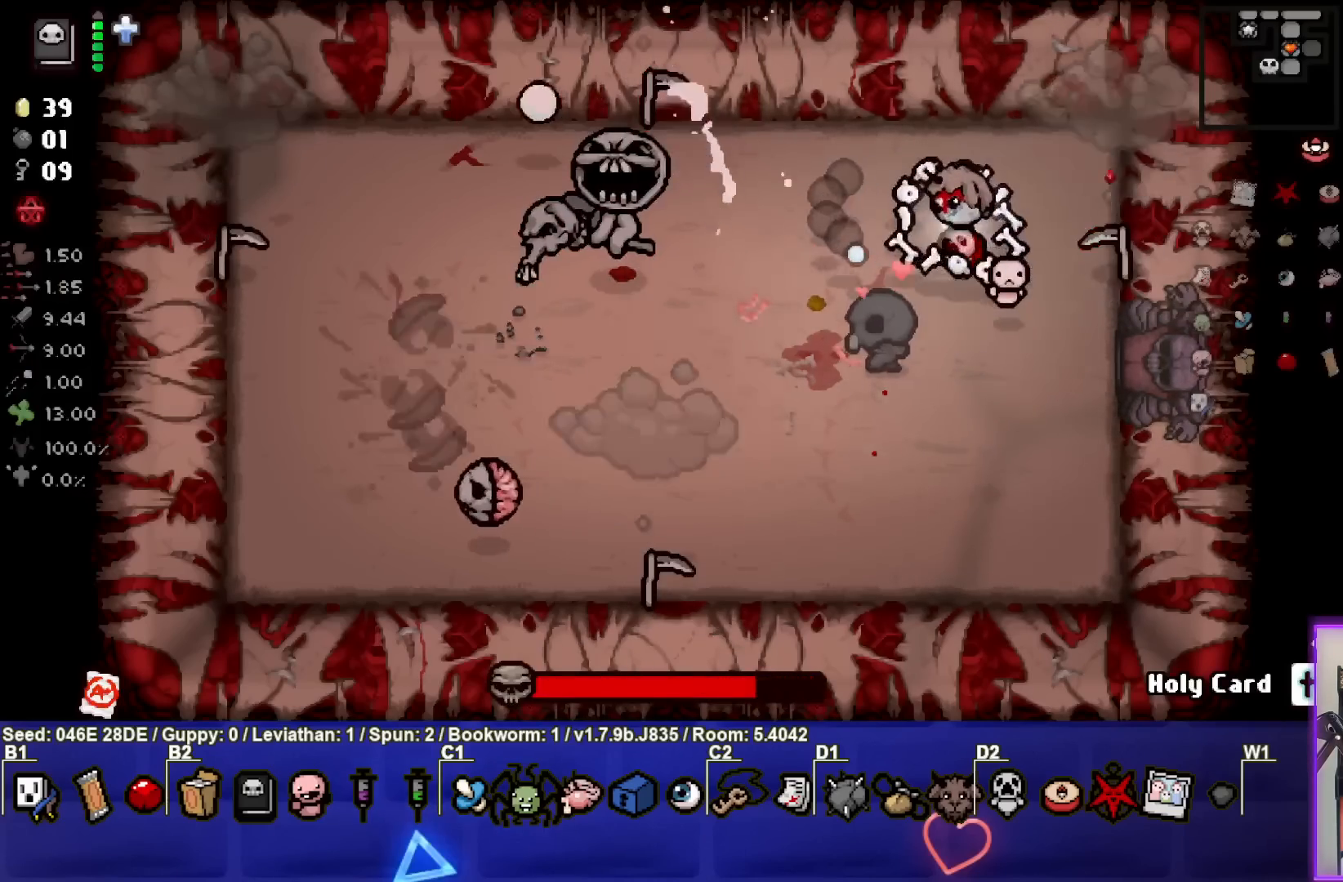
{"buttons": ["CIRCLE"], "left_stick": "up-right", "events": [[117, "left_stick", "down-left"], [317, "left_stick", "right"], [333, "SQUARE", "up"], [433, "left_stick", "up-right"], [450, "CIRCLE", "down"]]}
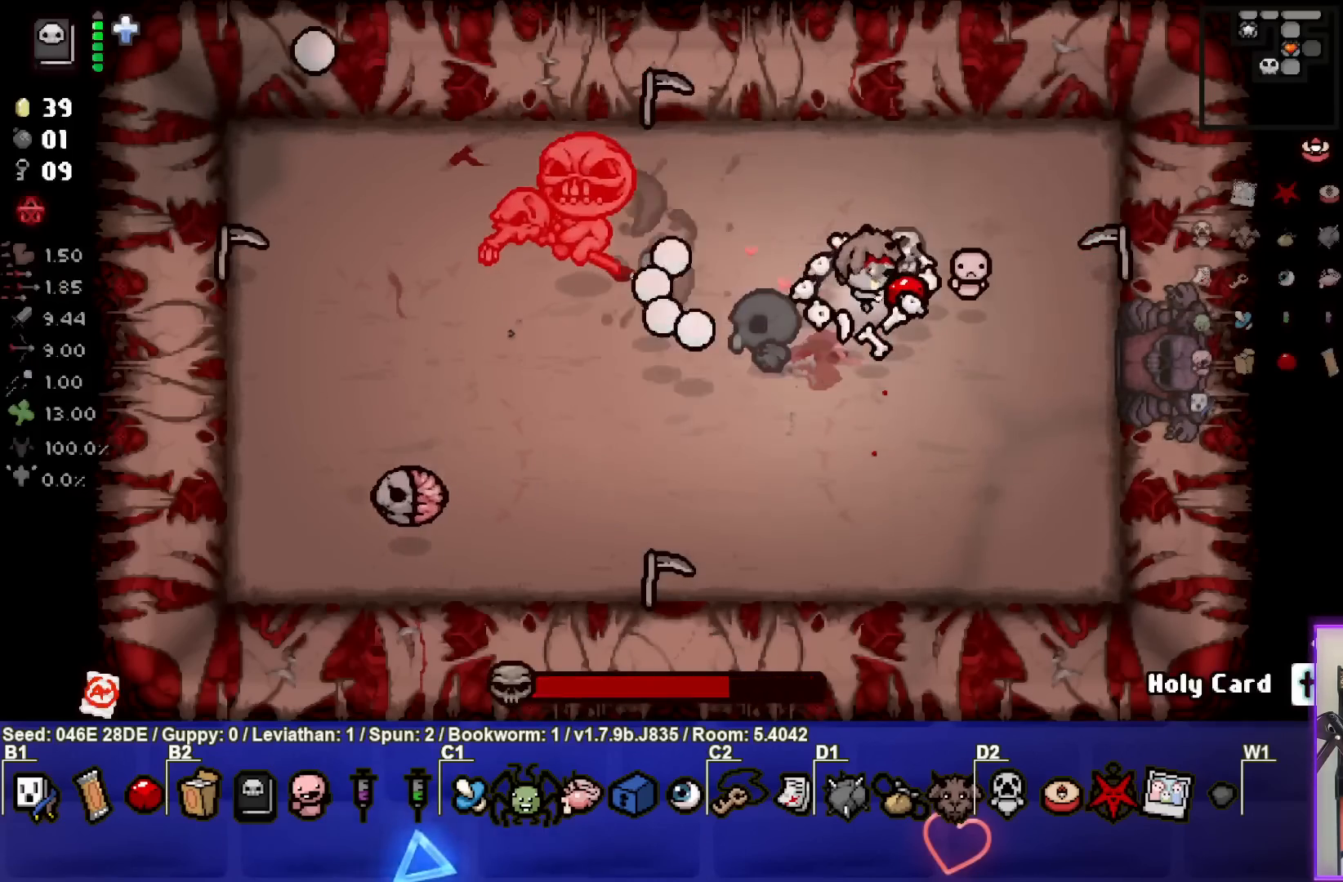
{"buttons": ["CIRCLE"], "left_stick": "down", "events": [[83, "left_stick", "center"], [317, "left_stick", "down-left"], [400, "left_stick", "down"]]}
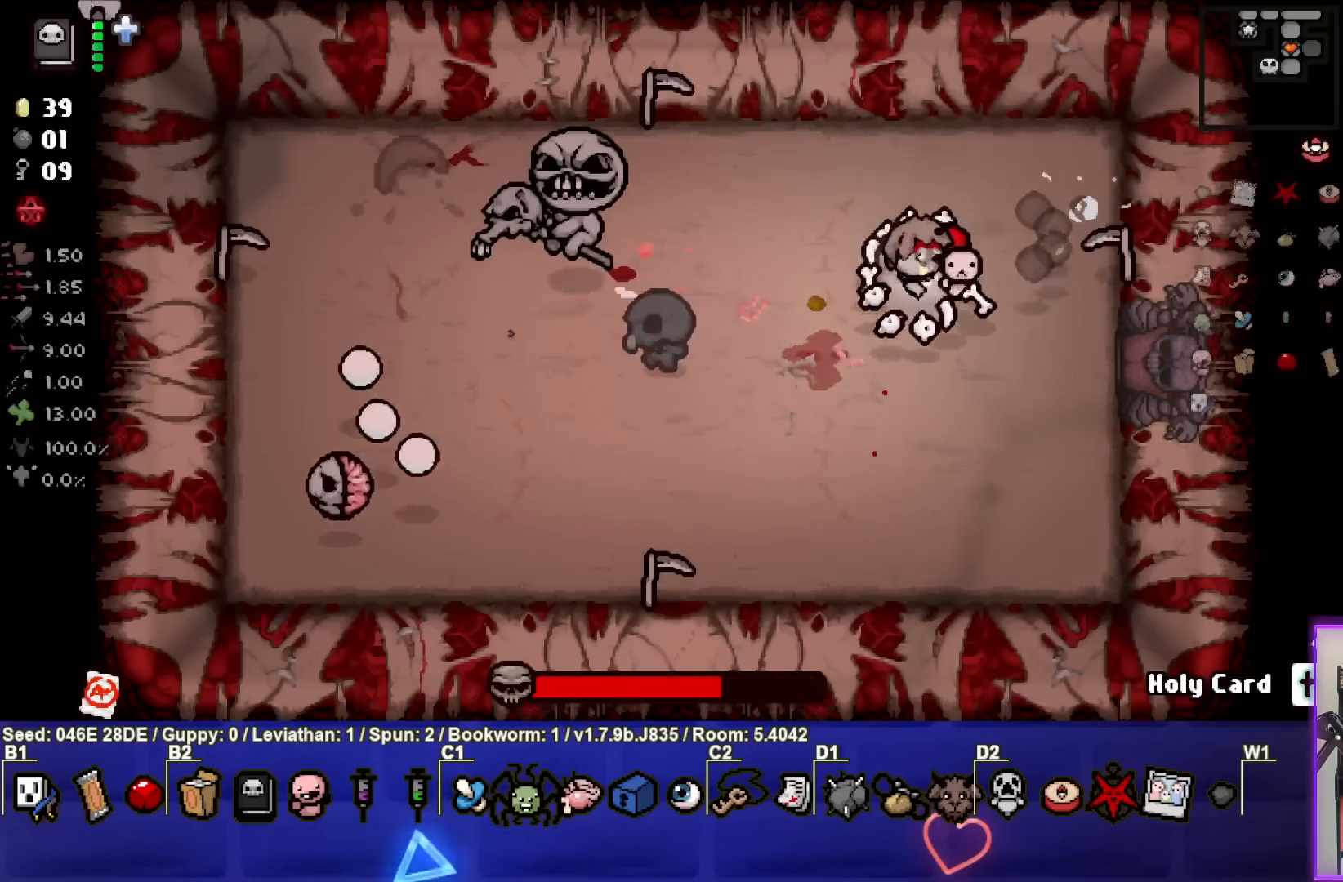
{"buttons": ["SQUARE"], "left_stick": "down", "events": [[50, "left_stick", "center"], [167, "left_stick", "down"], [250, "CIRCLE", "up"], [417, "SQUARE", "down"]]}
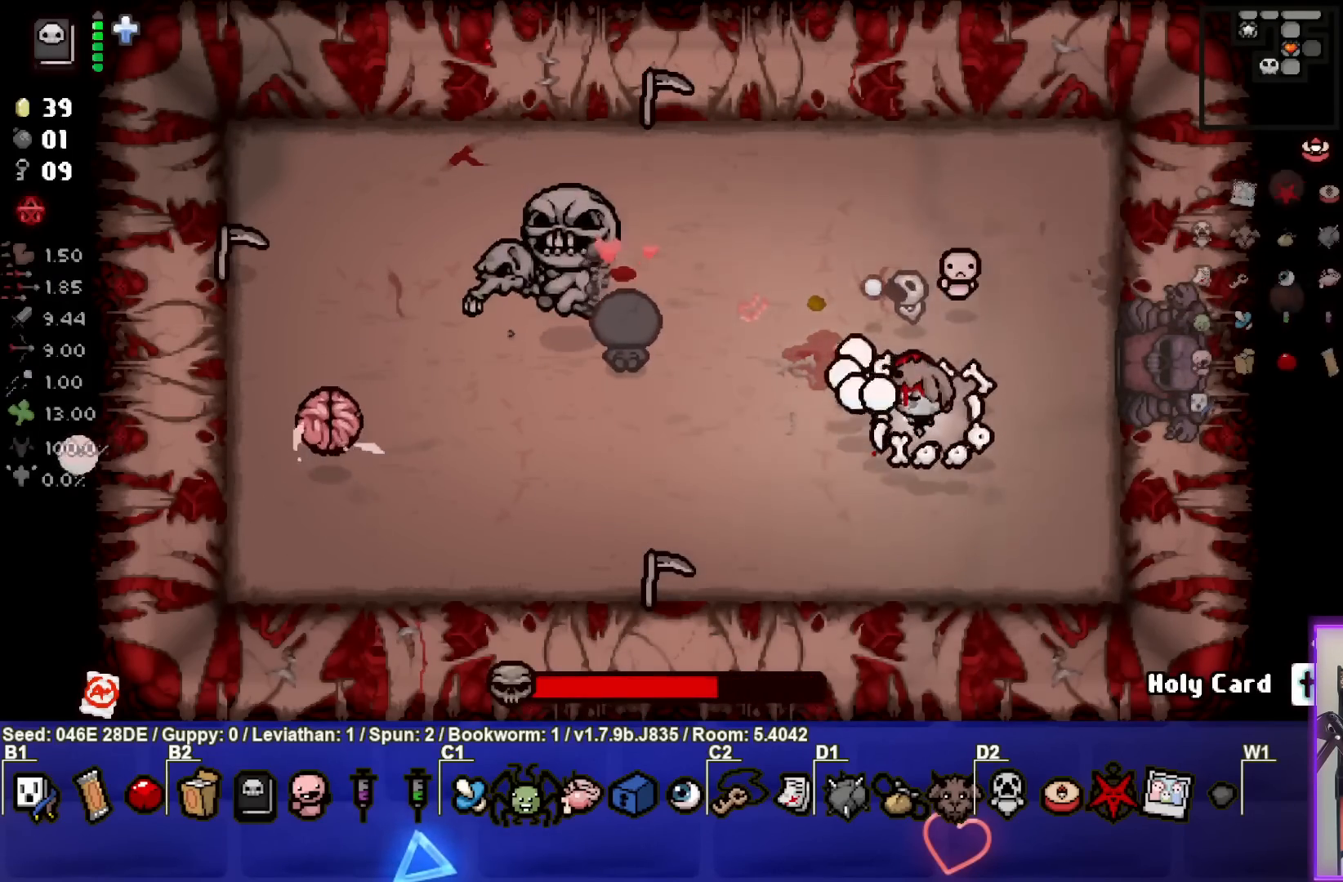
{"buttons": ["SQUARE"], "left_stick": "right", "events": [[100, "left_stick", "center"], [250, "left_stick", "right"], [417, "left_stick", "center"], [500, "left_stick", "right"]]}
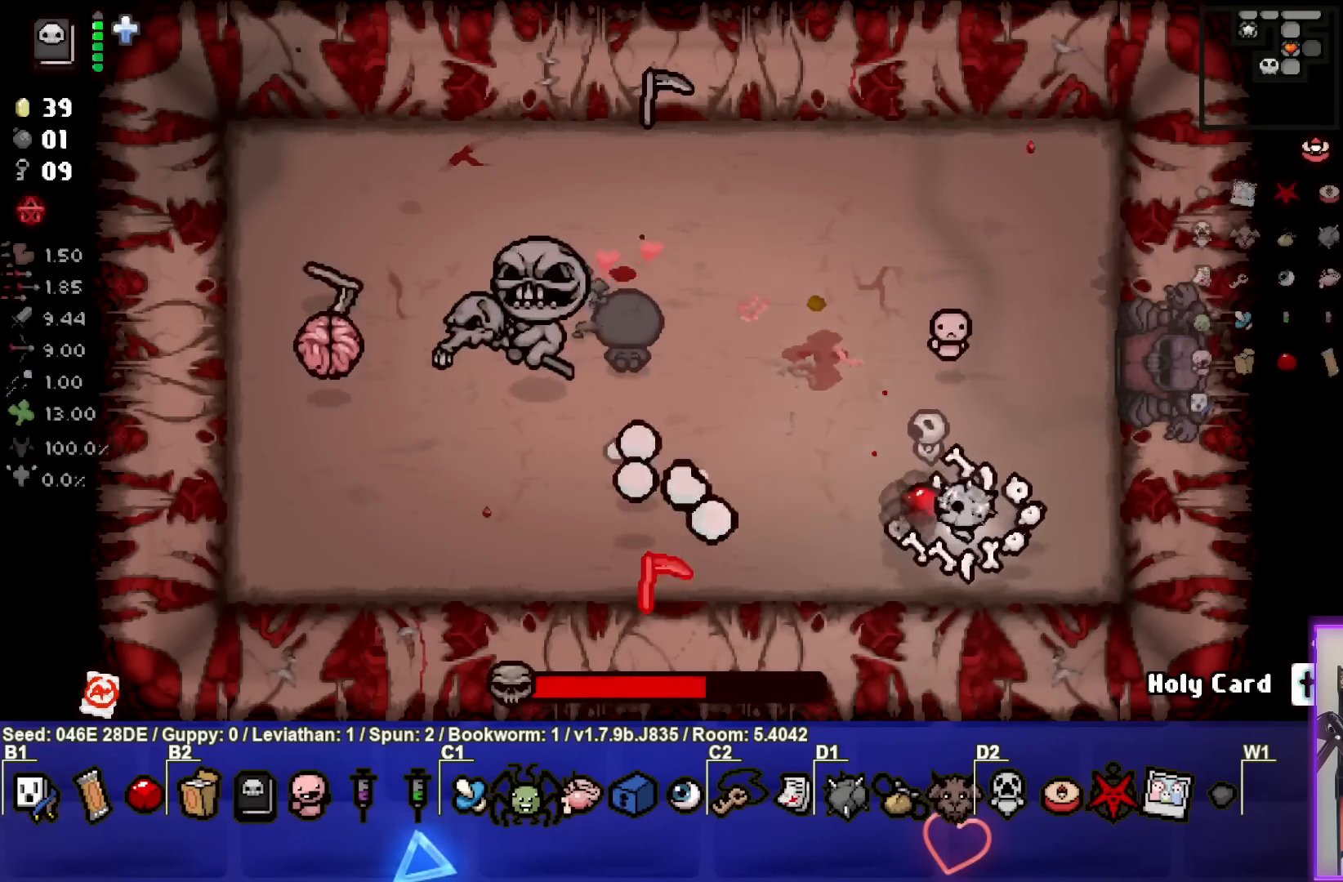
{"buttons": ["SQUARE"], "left_stick": "up", "events": [[250, "left_stick", "up"], [300, "left_stick", "center"], [467, "left_stick", "up"]]}
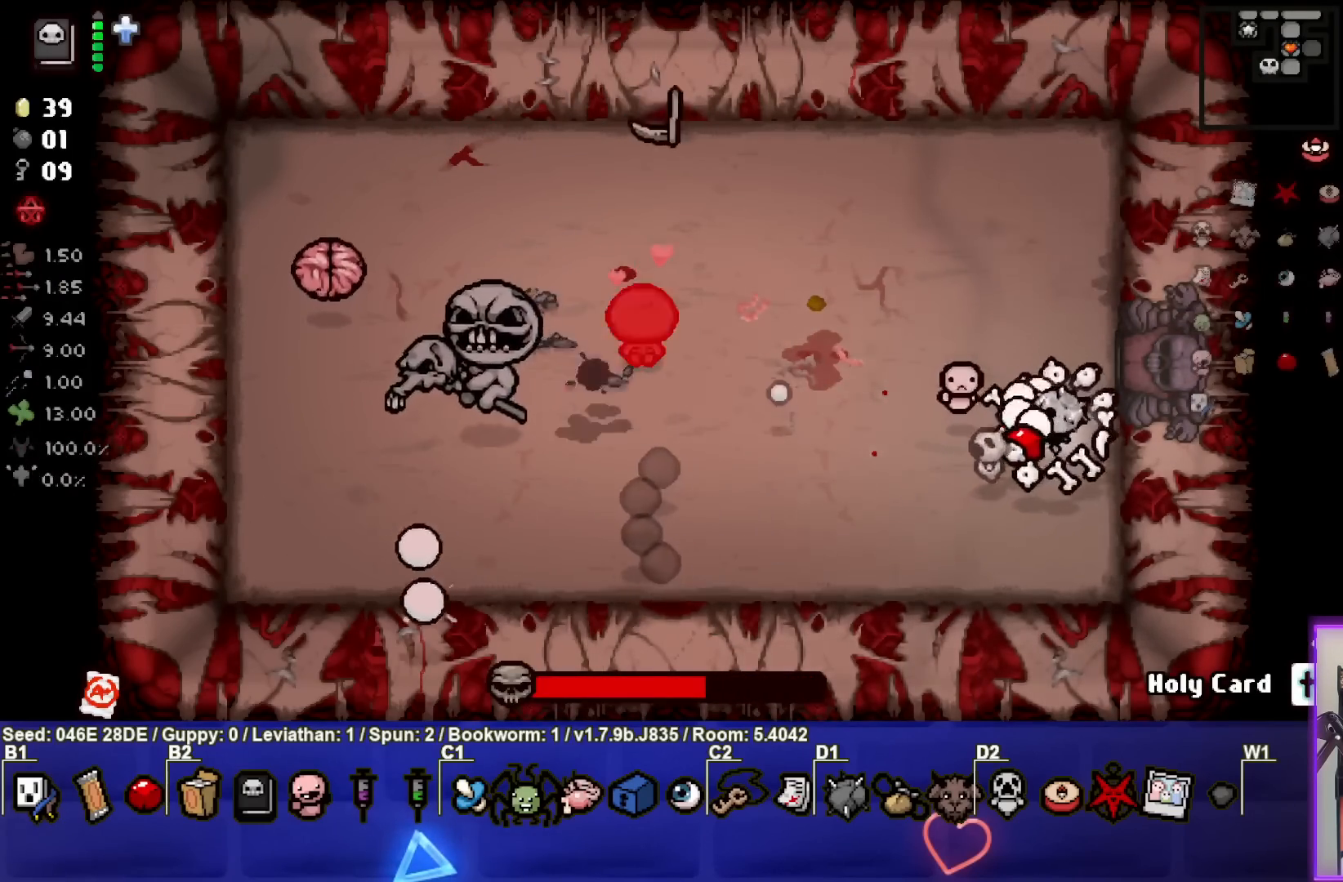
{"buttons": ["SQUARE"], "left_stick": "up-right", "events": [[283, "left_stick", "up-left"], [433, "left_stick", "up-right"]]}
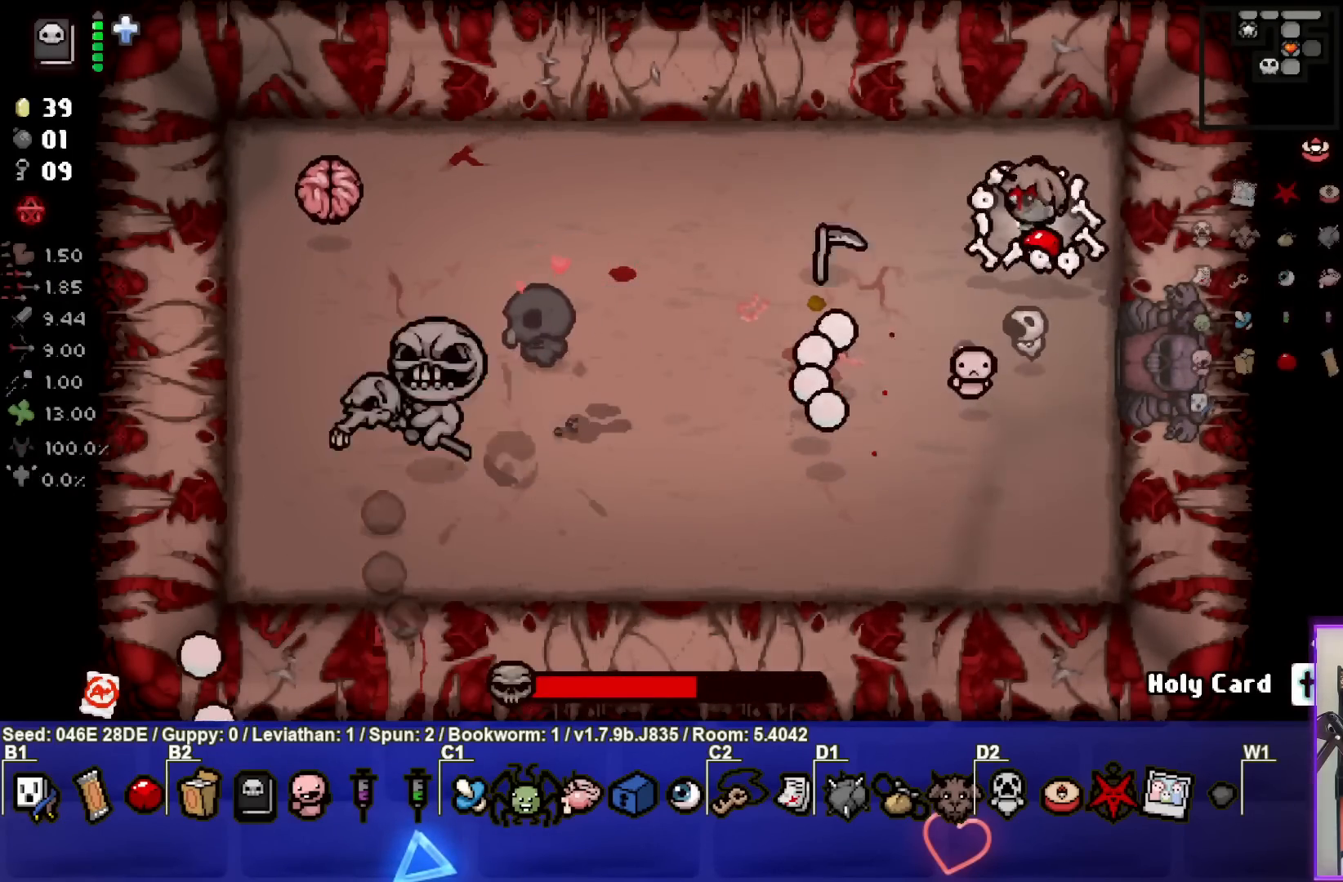
{"buttons": ["SQUARE"], "left_stick": "down-left", "events": [[67, "left_stick", "up-left"], [167, "left_stick", "left"], [200, "SQUARE", "up"], [283, "SQUARE", "down"], [283, "left_stick", "down-left"]]}